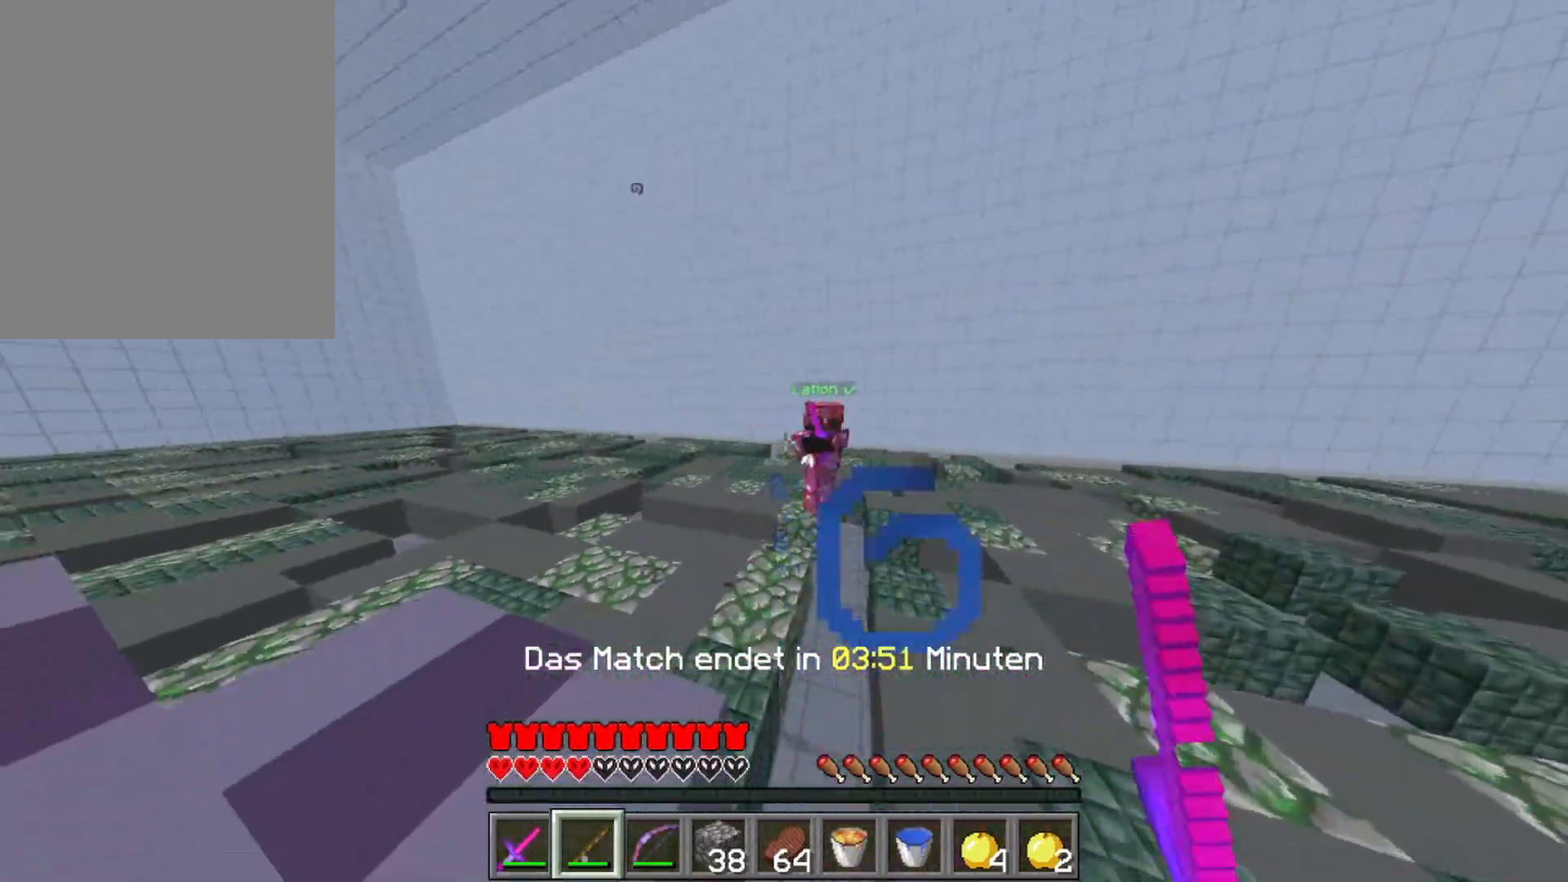
Gameplay with keyboard and mouse; each line is a JSON object with the keys and mouse buttons held at the frame after it. "events" lists presses ("down") and releases ("up") of "a", "d", "s", "w", "mouse_left" and "mouse_right" between this image and that frame as [ms after this image, input, new state], when the widget could be followed in between. "mouse_left", "mouse_right" = the "left", "right" buttons of the "mouse" list. No other keys are recorded. Fast repeated clicks can show as one long hold. Mouse movement is not recorded.
{"keys": ["w"], "mouse": ["left"], "events": [[17, "mouse_right", "down"], [83, "mouse_right", "up"], [167, "mouse_left", "down"], [233, "d", "up"], [250, "mouse_left", "up"], [333, "mouse_left", "down"], [400, "mouse_left", "up"], [467, "mouse_left", "down"]]}
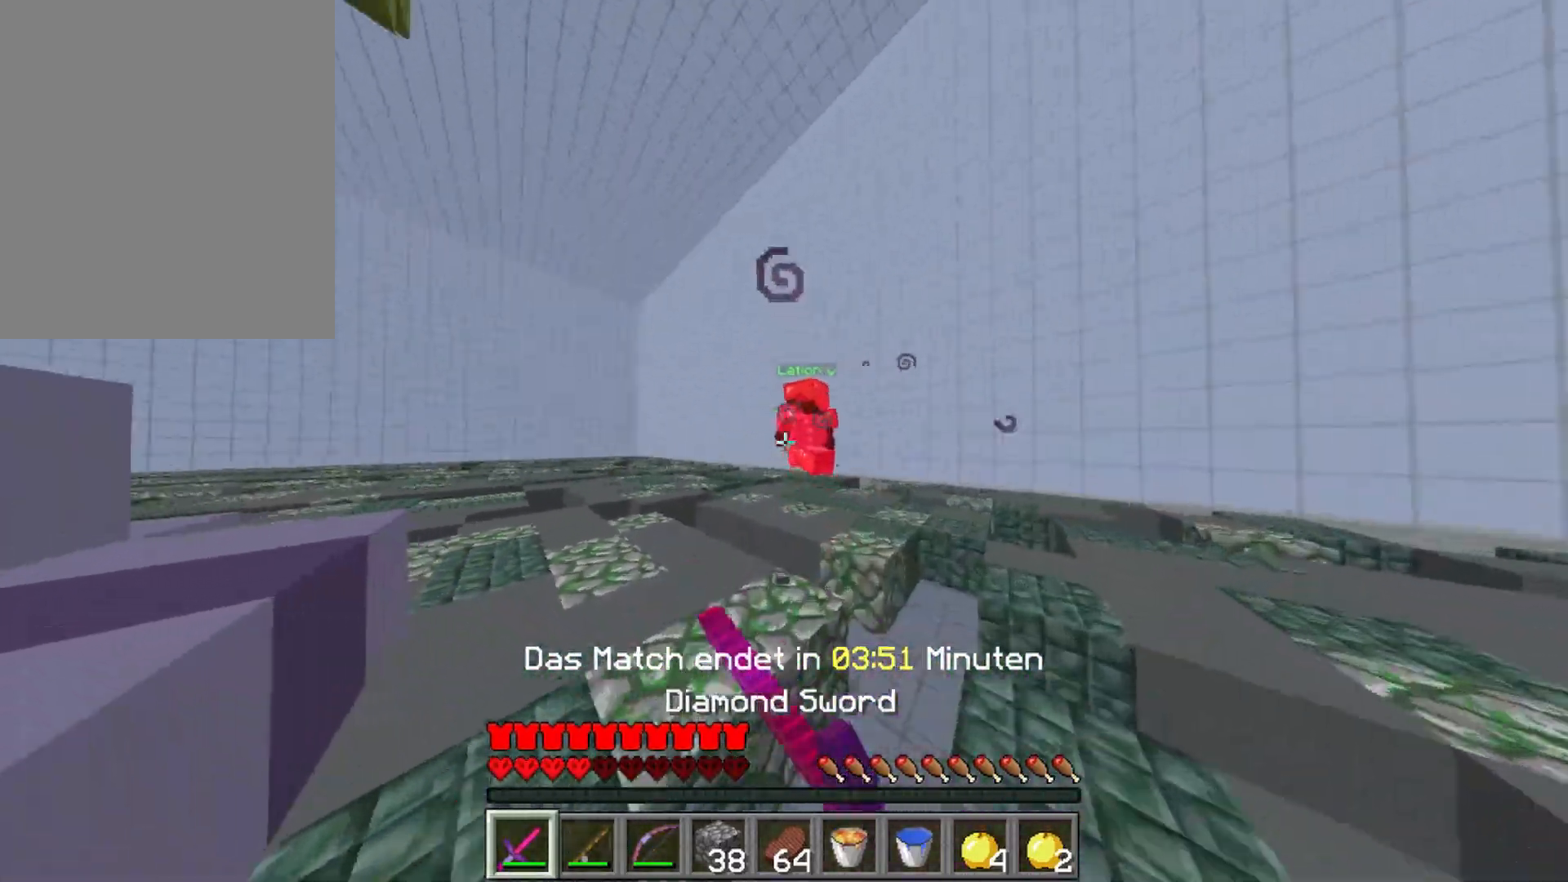
{"keys": ["w"], "mouse": [], "events": [[17, "a", "down"], [33, "mouse_left", "up"], [117, "mouse_left", "down"], [183, "mouse_left", "up"], [417, "a", "up"]]}
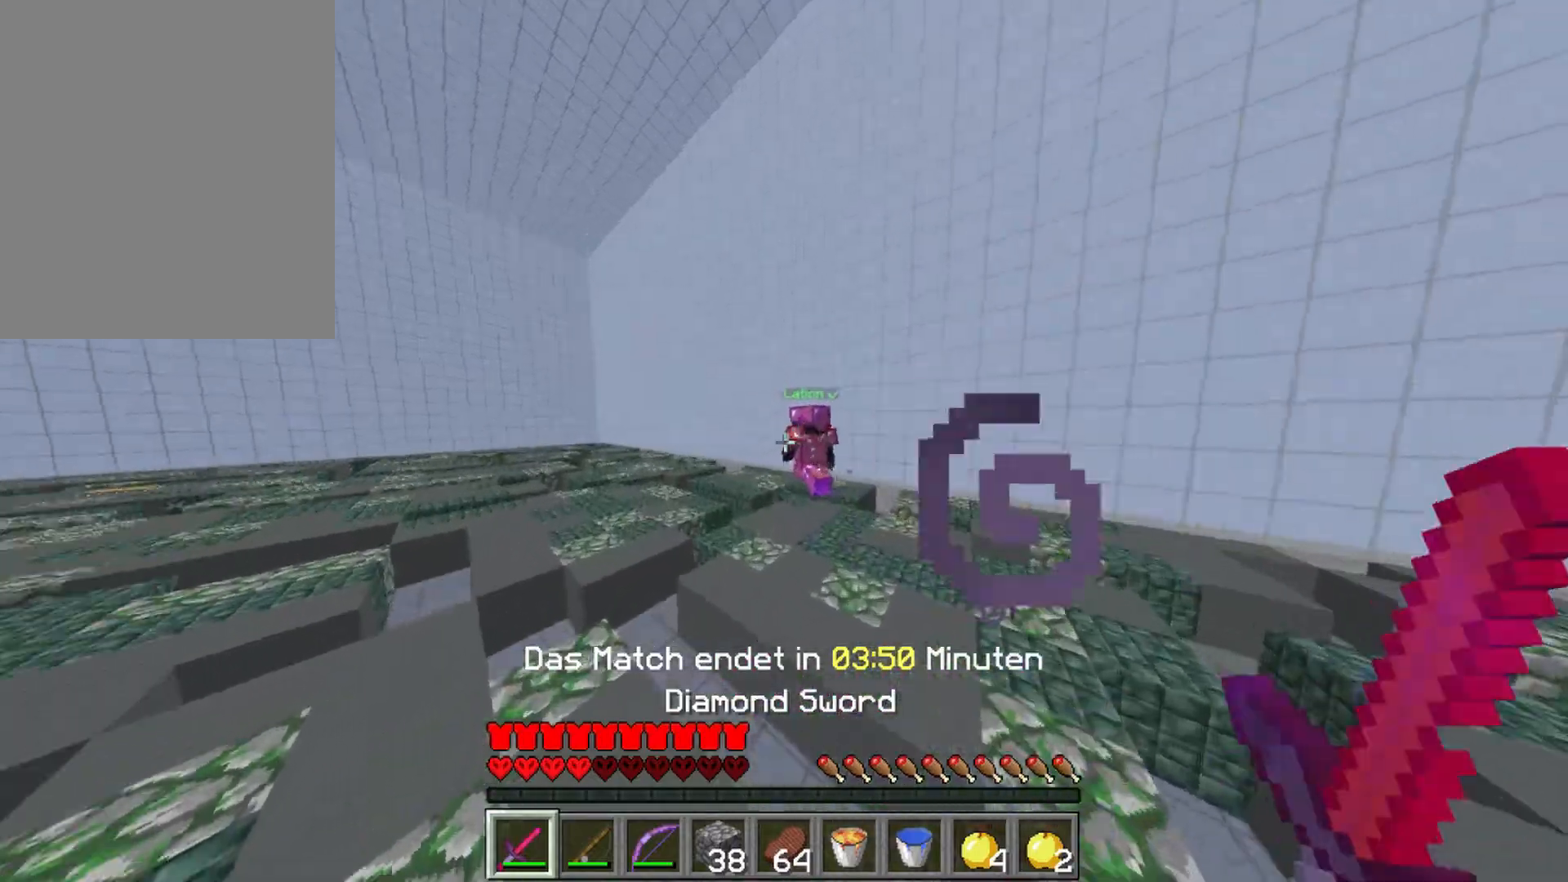
{"keys": ["a", "w"], "mouse": [], "events": [[117, "mouse_right", "down"], [150, "a", "down"], [150, "mouse_left", "down"], [150, "mouse_right", "up"], [217, "mouse_left", "up"], [283, "mouse_left", "down"], [350, "mouse_left", "up"], [400, "mouse_left", "down"], [417, "mouse_right", "down"], [483, "mouse_left", "up"], [483, "mouse_right", "up"]]}
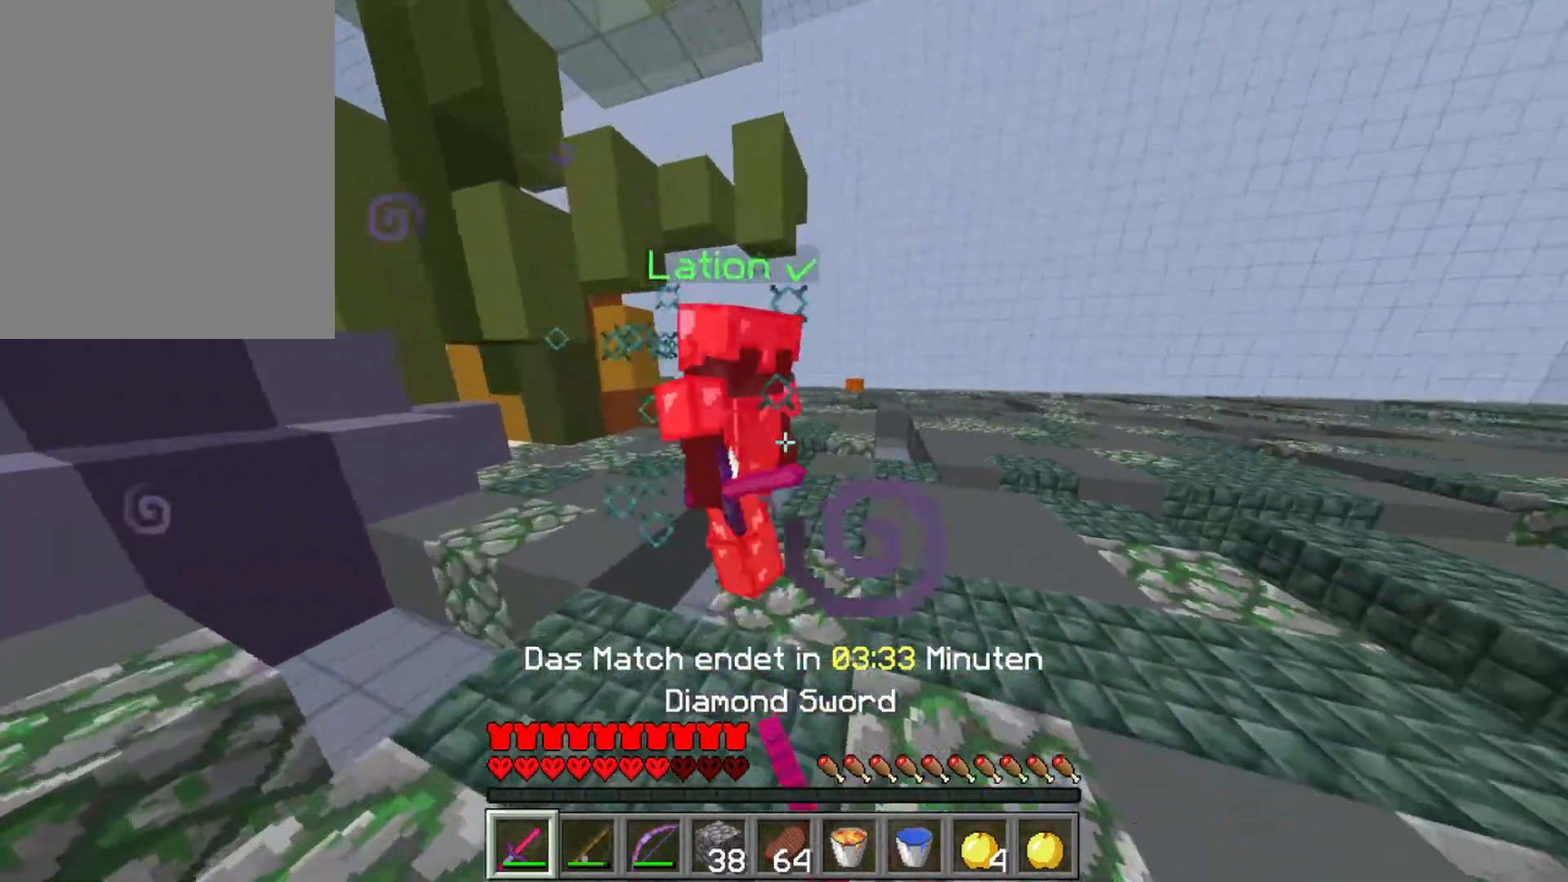
{"keys": ["a", "w"], "mouse": ["left"], "events": [[17, "mouse_right", "down"], [33, "mouse_left", "down"], [100, "mouse_left", "up"], [100, "mouse_right", "up"], [150, "mouse_left", "down"], [233, "mouse_left", "up"], [300, "mouse_left", "down"], [400, "mouse_left", "up"], [450, "mouse_left", "down"]]}
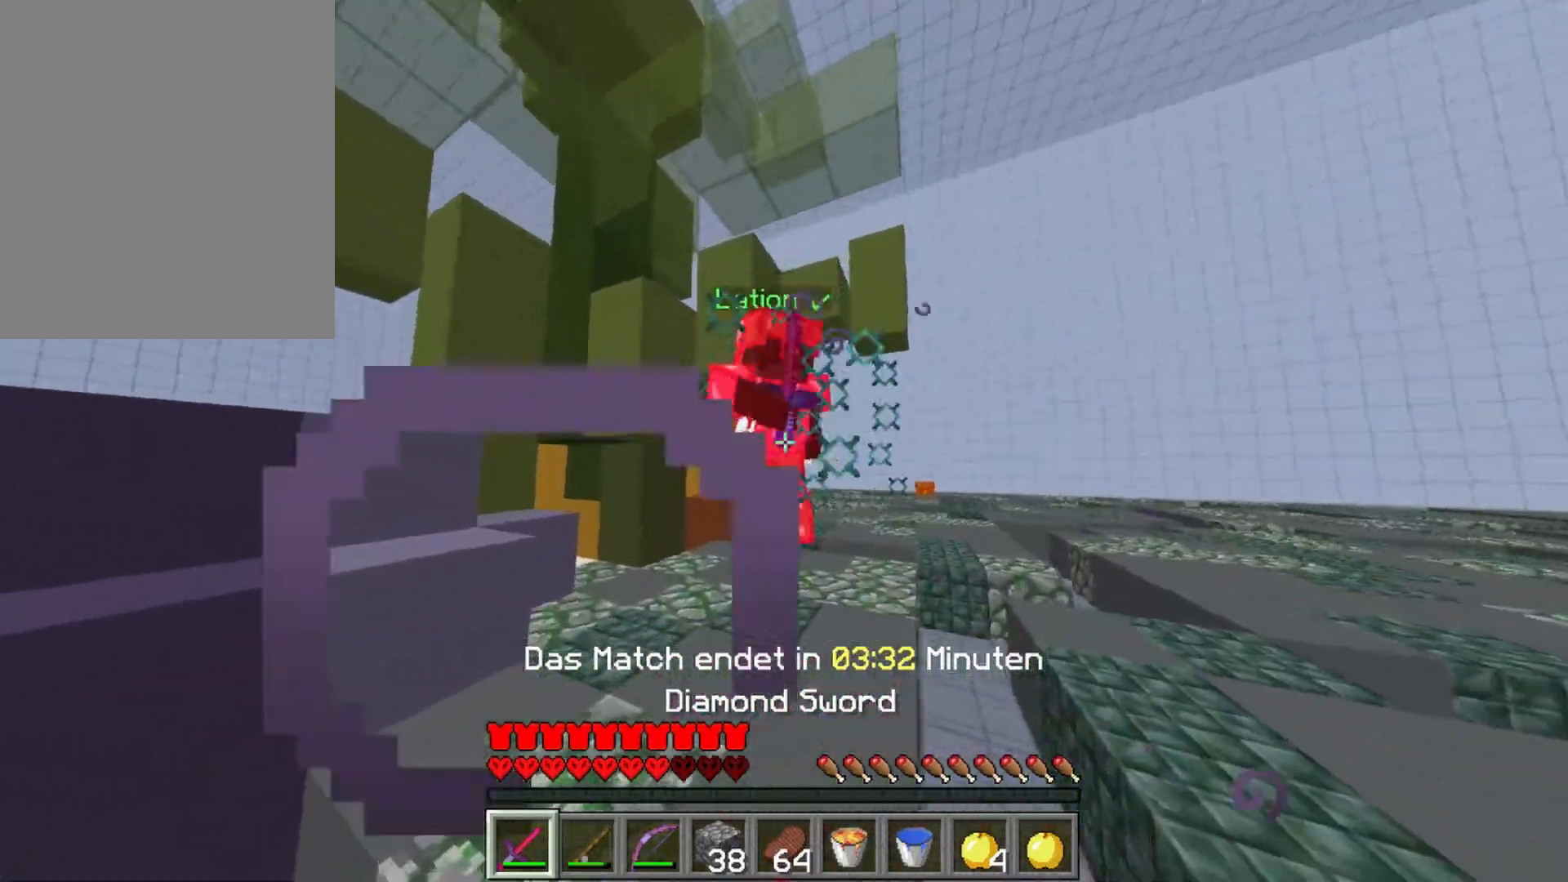
{"keys": ["d", "w"], "mouse": [], "events": [[33, "mouse_left", "up"], [100, "mouse_left", "down"], [167, "mouse_left", "up"], [233, "mouse_left", "down"], [317, "a", "up"], [317, "mouse_left", "up"], [417, "d", "down"]]}
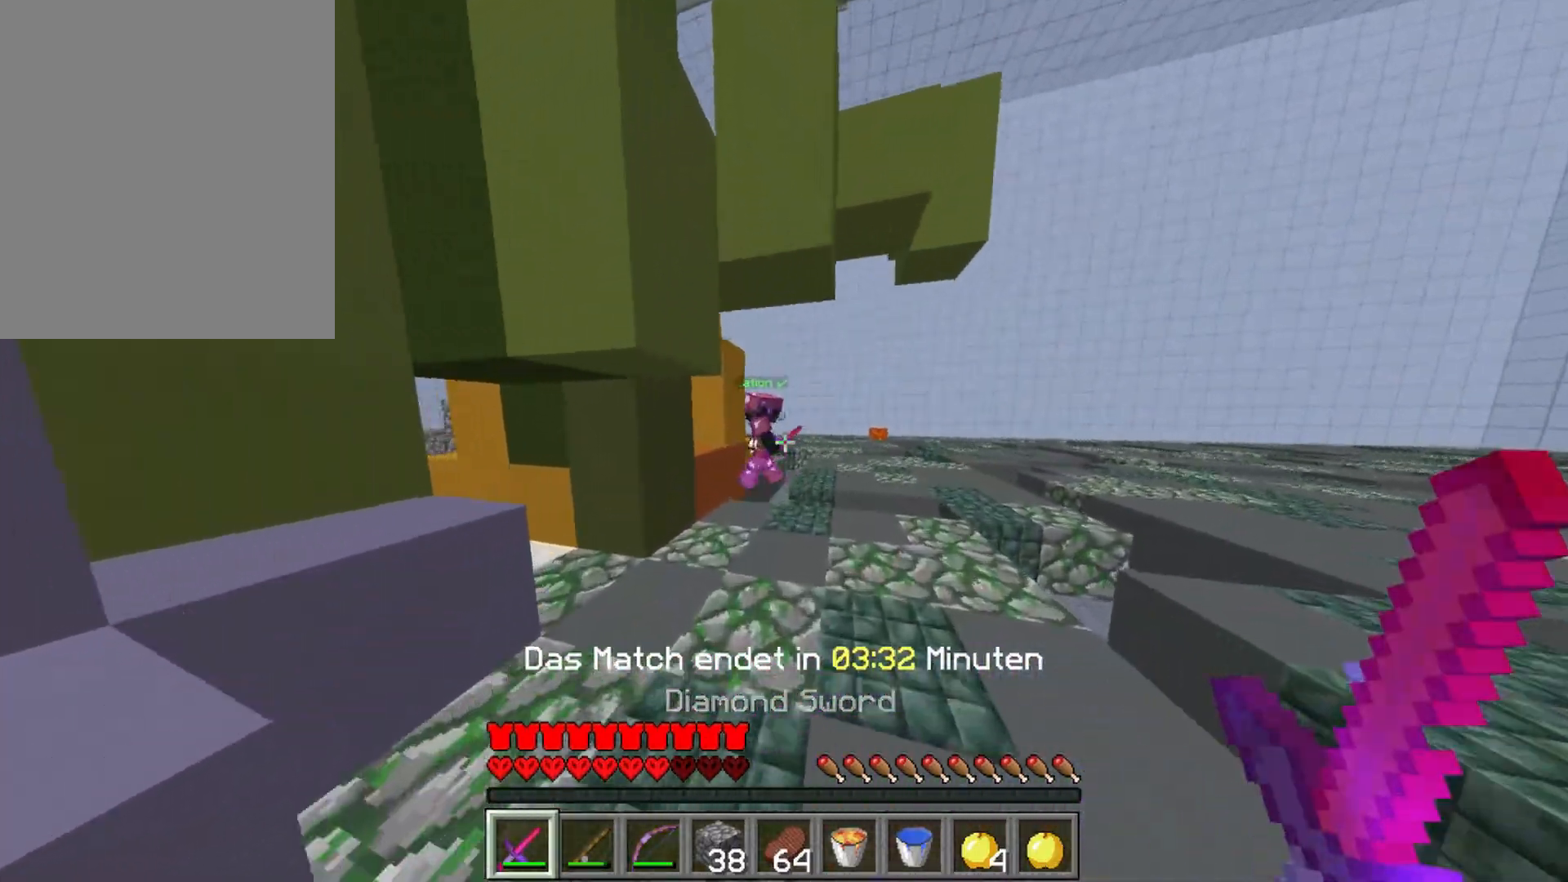
{"keys": ["a", "w"], "mouse": [], "events": [[117, "mouse_left", "down"], [167, "mouse_left", "up"], [233, "mouse_left", "down"], [333, "mouse_left", "up"], [367, "mouse_left", "down"], [417, "a", "down"], [417, "d", "up"], [433, "mouse_left", "up"]]}
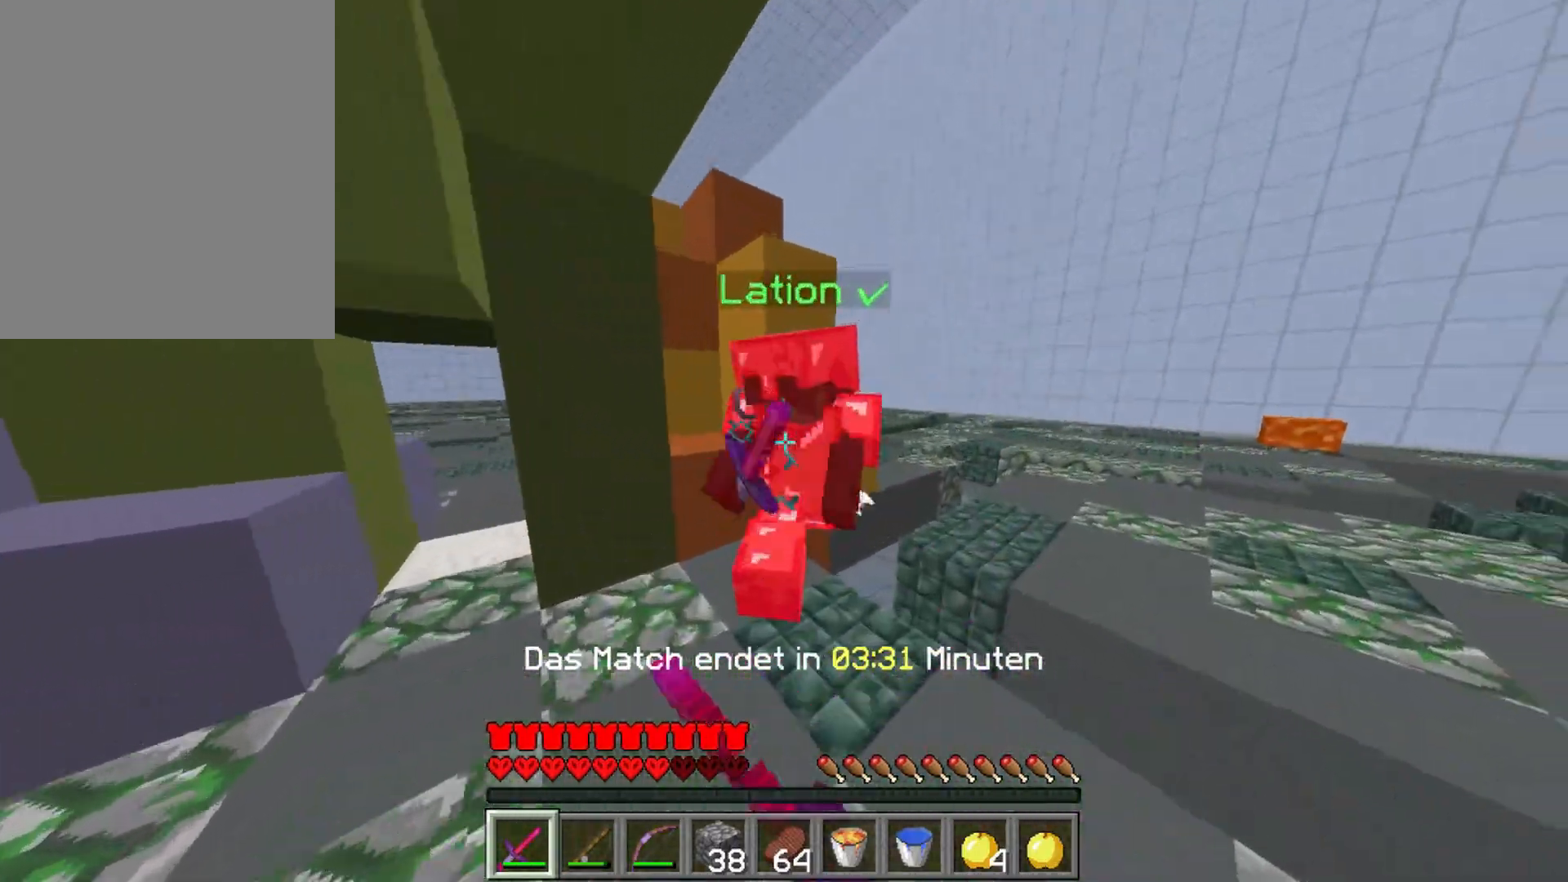
{"keys": ["a", "w"], "mouse": ["left"], "events": [[50, "mouse_left", "down"], [100, "mouse_left", "up"], [183, "mouse_left", "down"], [250, "mouse_left", "up"], [317, "mouse_left", "down"], [383, "mouse_left", "up"], [450, "mouse_left", "down"]]}
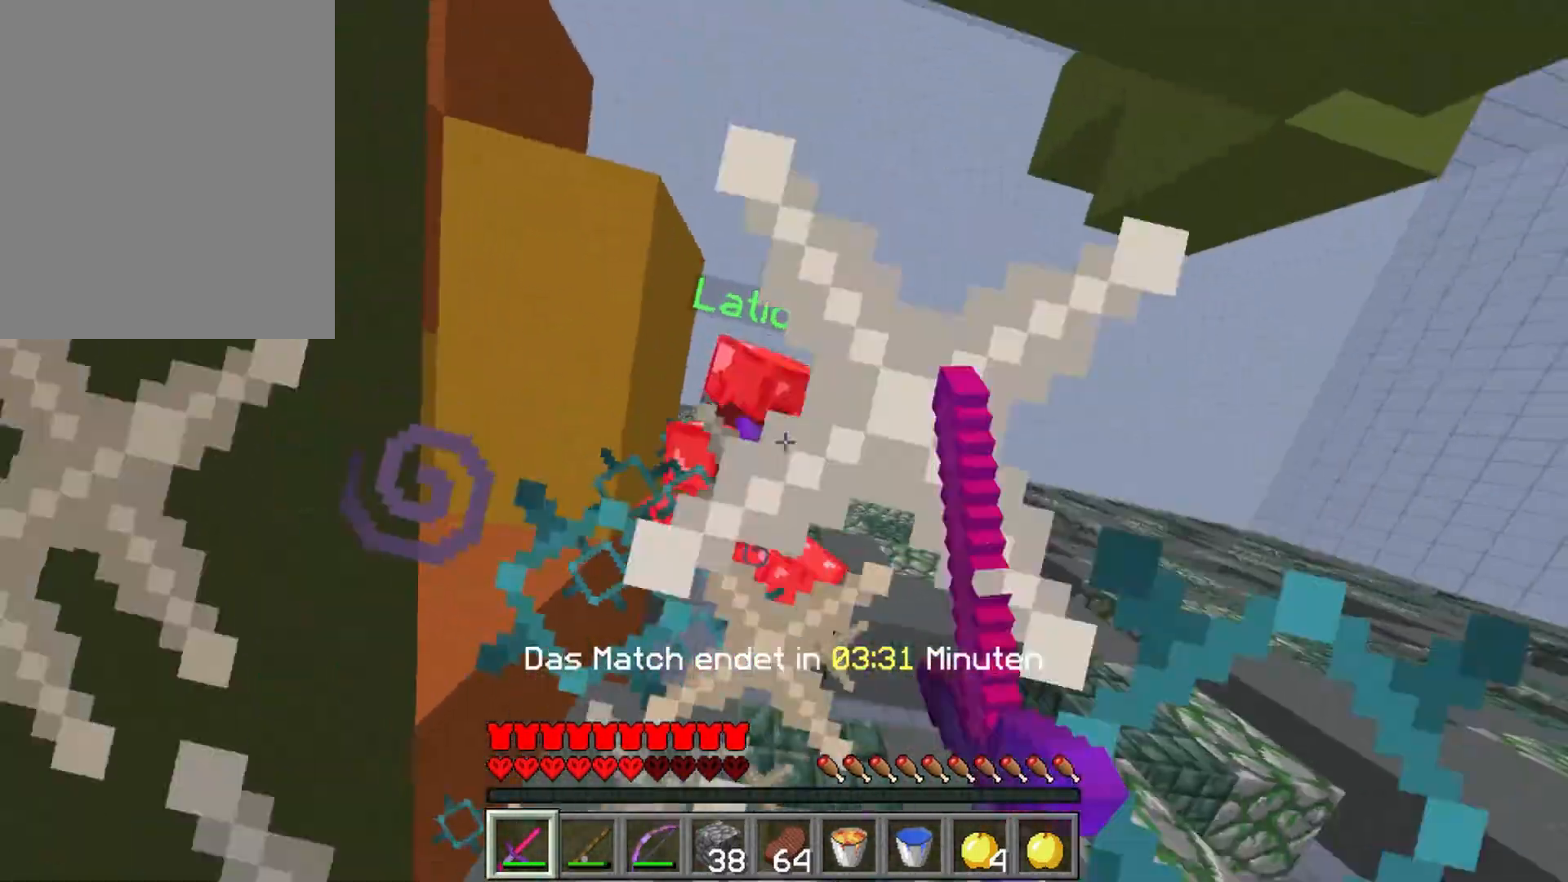
{"keys": ["w"], "mouse": [], "events": [[33, "mouse_left", "up"], [67, "mouse_left", "down"], [67, "mouse_right", "down"], [183, "mouse_left", "up"], [183, "mouse_right", "up"], [200, "a", "up"], [250, "mouse_left", "down"], [333, "mouse_left", "up"], [400, "mouse_left", "down"], [483, "mouse_left", "up"]]}
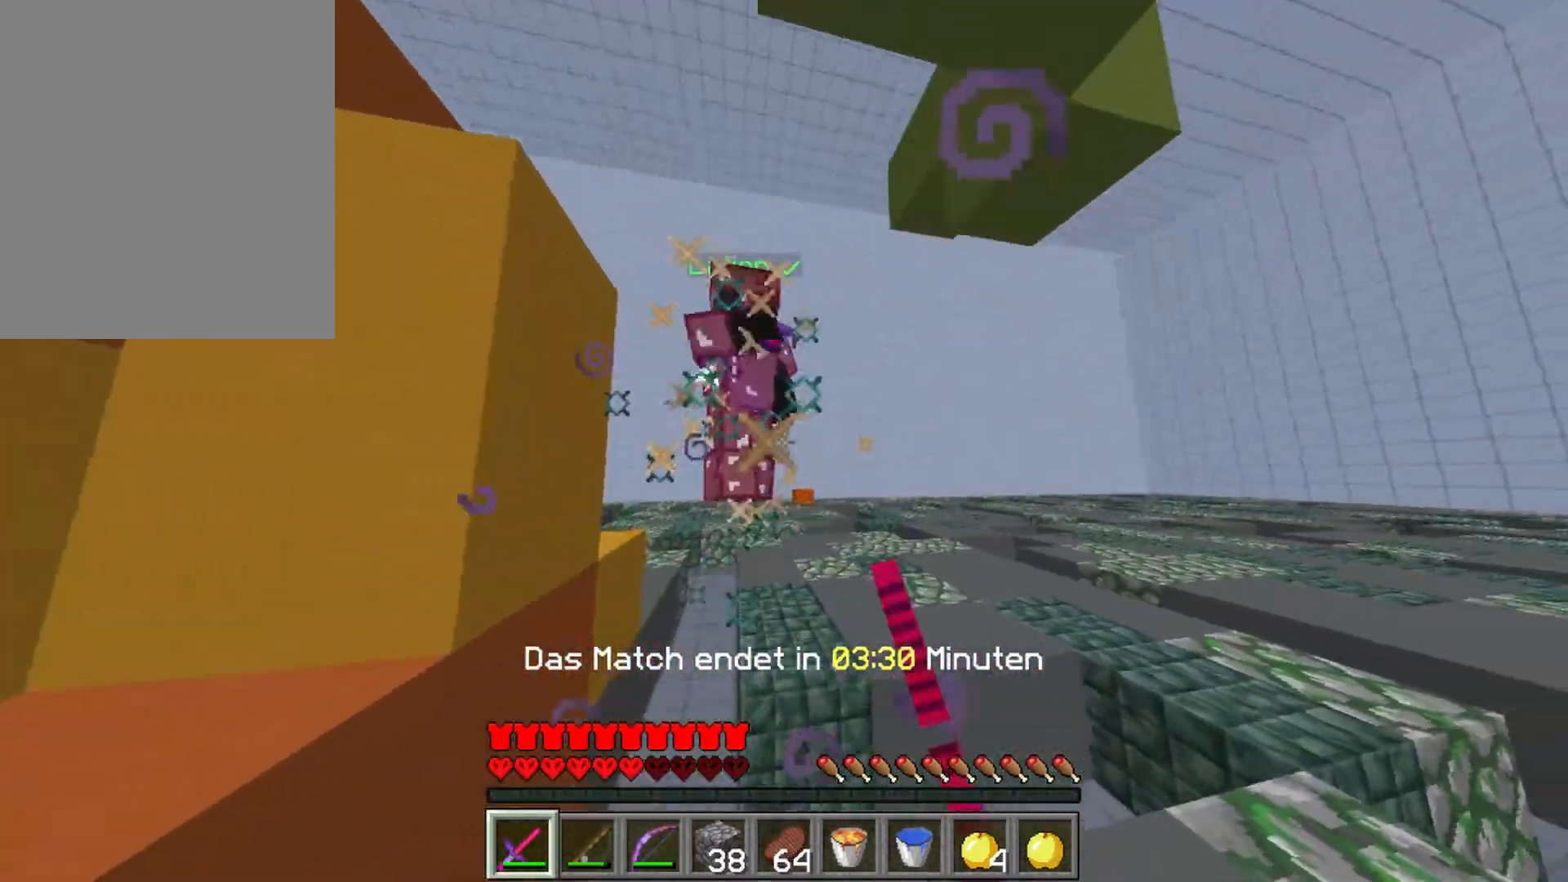
{"keys": ["w"], "mouse": [], "events": [[33, "mouse_left", "down"], [67, "mouse_right", "down"], [83, "a", "down"], [117, "mouse_right", "up"], [133, "mouse_left", "up"], [167, "mouse_left", "down"], [217, "a", "up"], [267, "mouse_left", "up"], [317, "mouse_left", "down"], [433, "mouse_left", "up"]]}
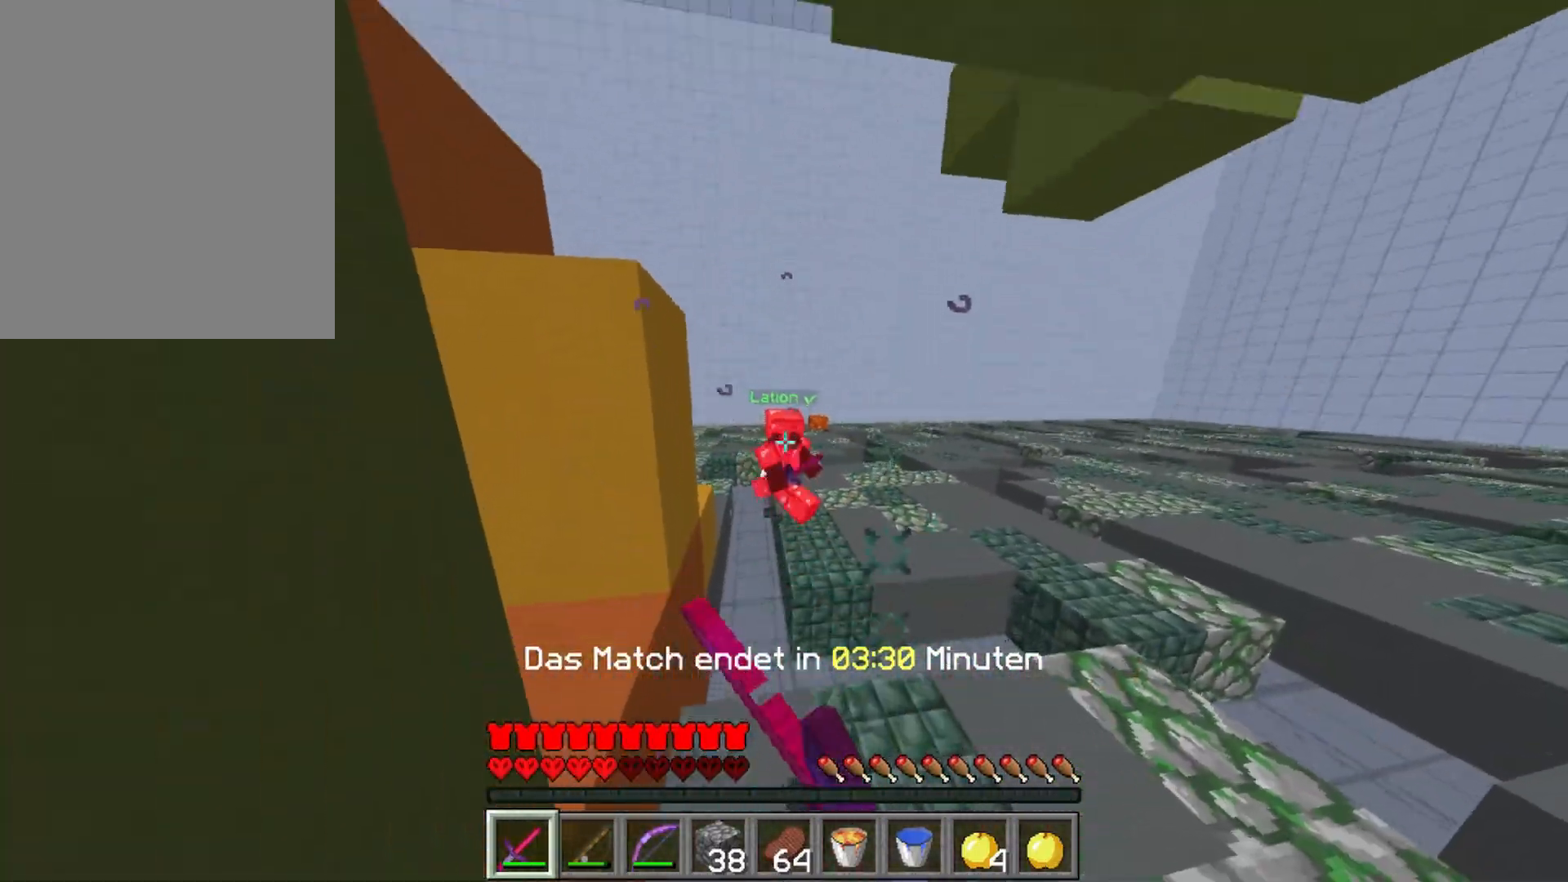
{"keys": ["a", "w"], "mouse": [], "events": [[83, "mouse_left", "down"], [183, "mouse_left", "up"], [267, "mouse_left", "down"], [333, "mouse_left", "up"], [400, "a", "down"], [400, "mouse_left", "down"], [483, "mouse_left", "up"]]}
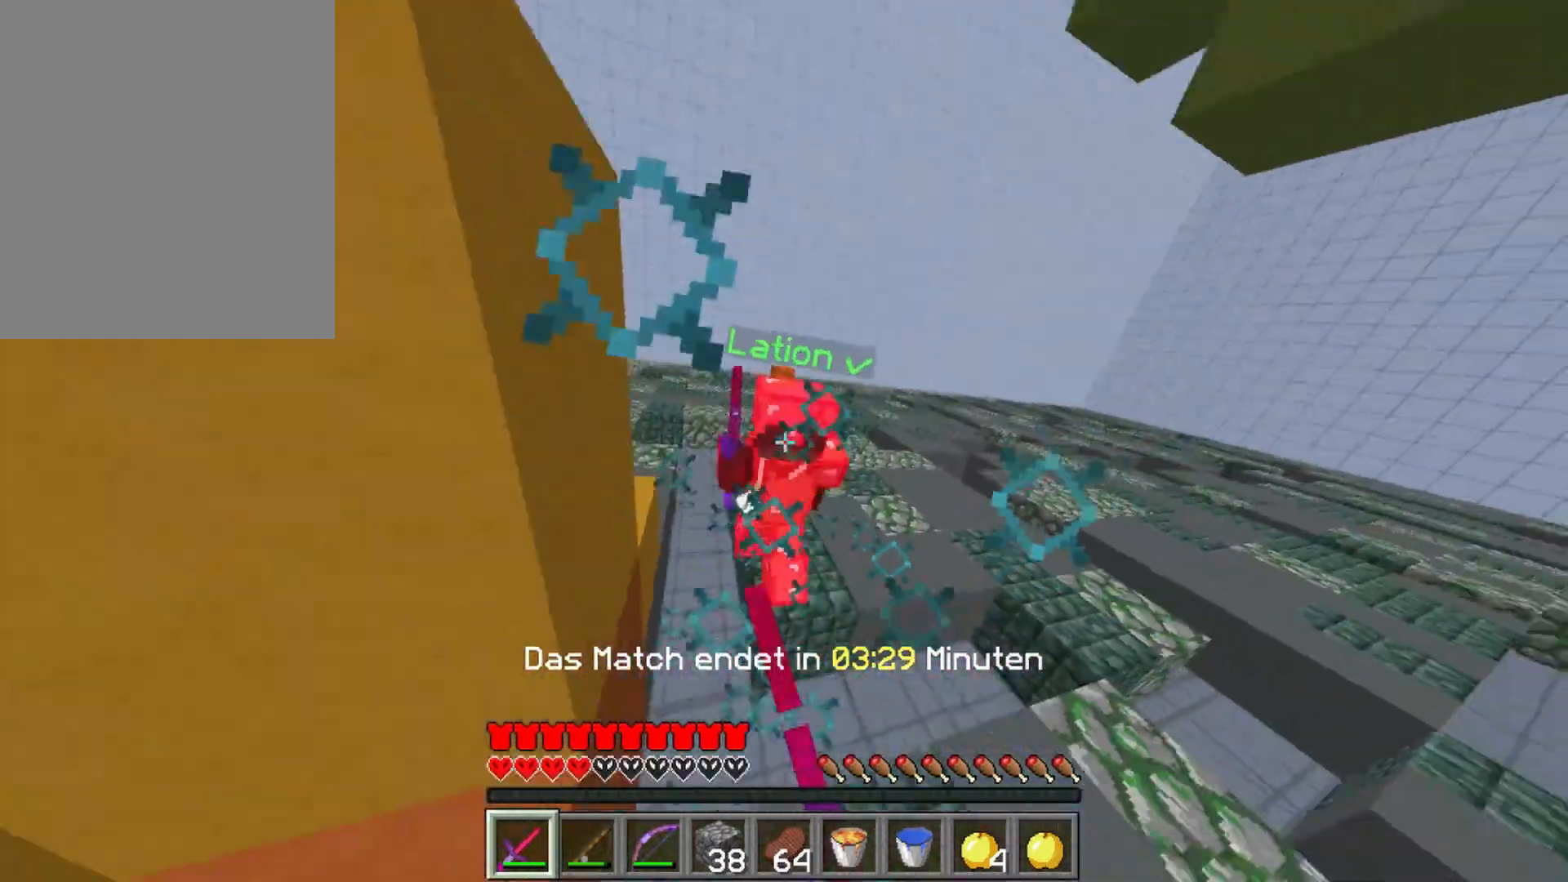
{"keys": ["w"], "mouse": ["left"], "events": [[33, "mouse_left", "down"], [133, "a", "up"], [133, "mouse_left", "up"], [183, "mouse_left", "down"], [267, "mouse_left", "up"], [333, "mouse_left", "down"], [400, "mouse_left", "up"], [467, "mouse_left", "down"]]}
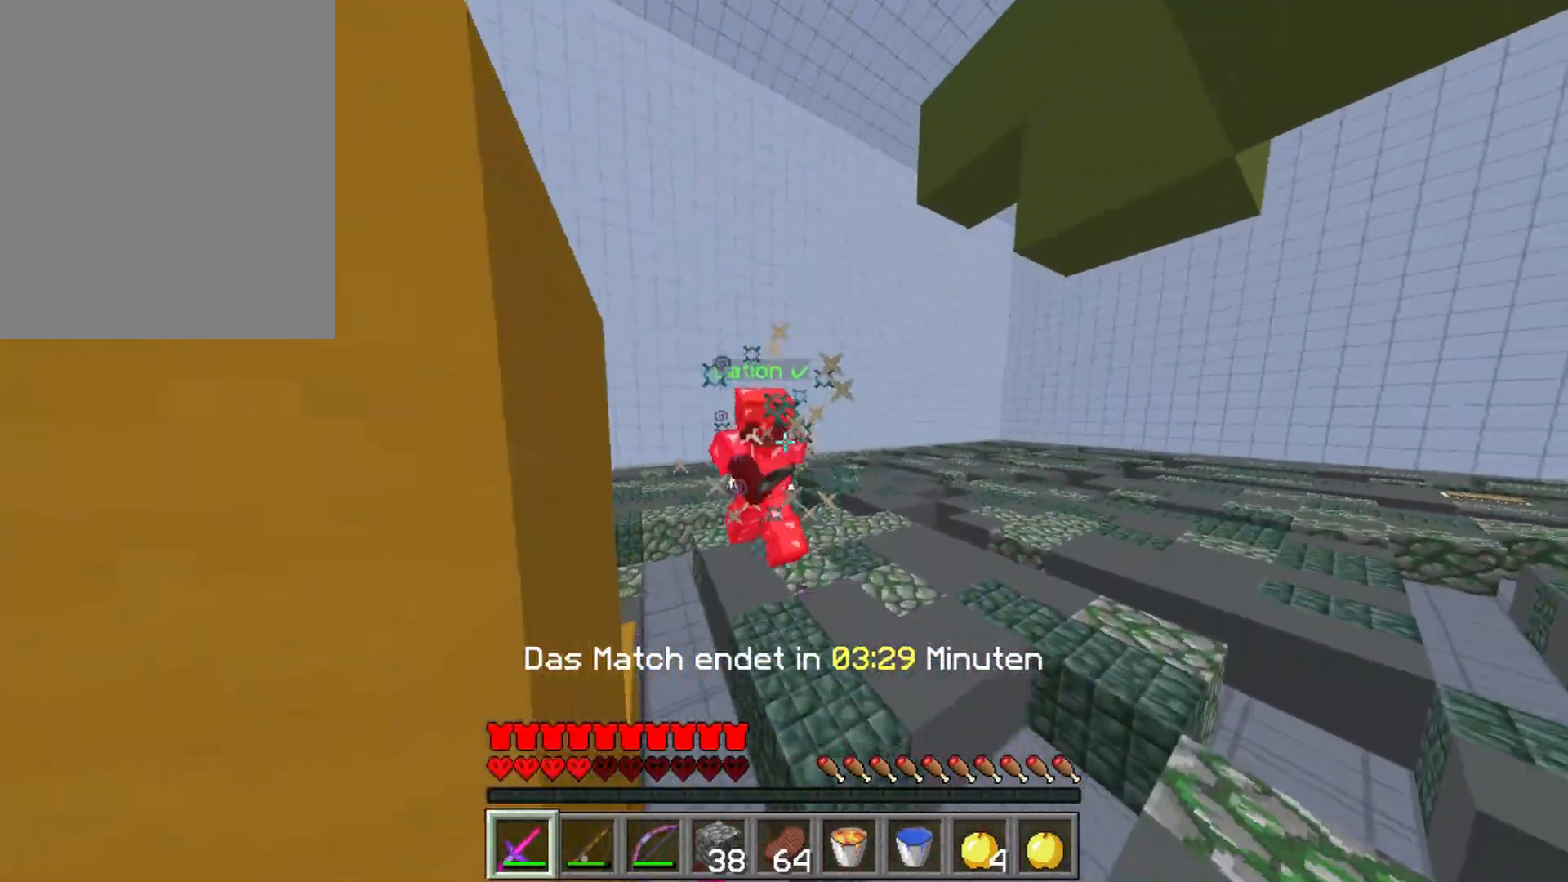
{"keys": ["w"], "mouse": [], "events": [[50, "mouse_left", "up"], [83, "d", "down"], [83, "mouse_left", "down"], [150, "mouse_left", "up"], [217, "d", "up"]]}
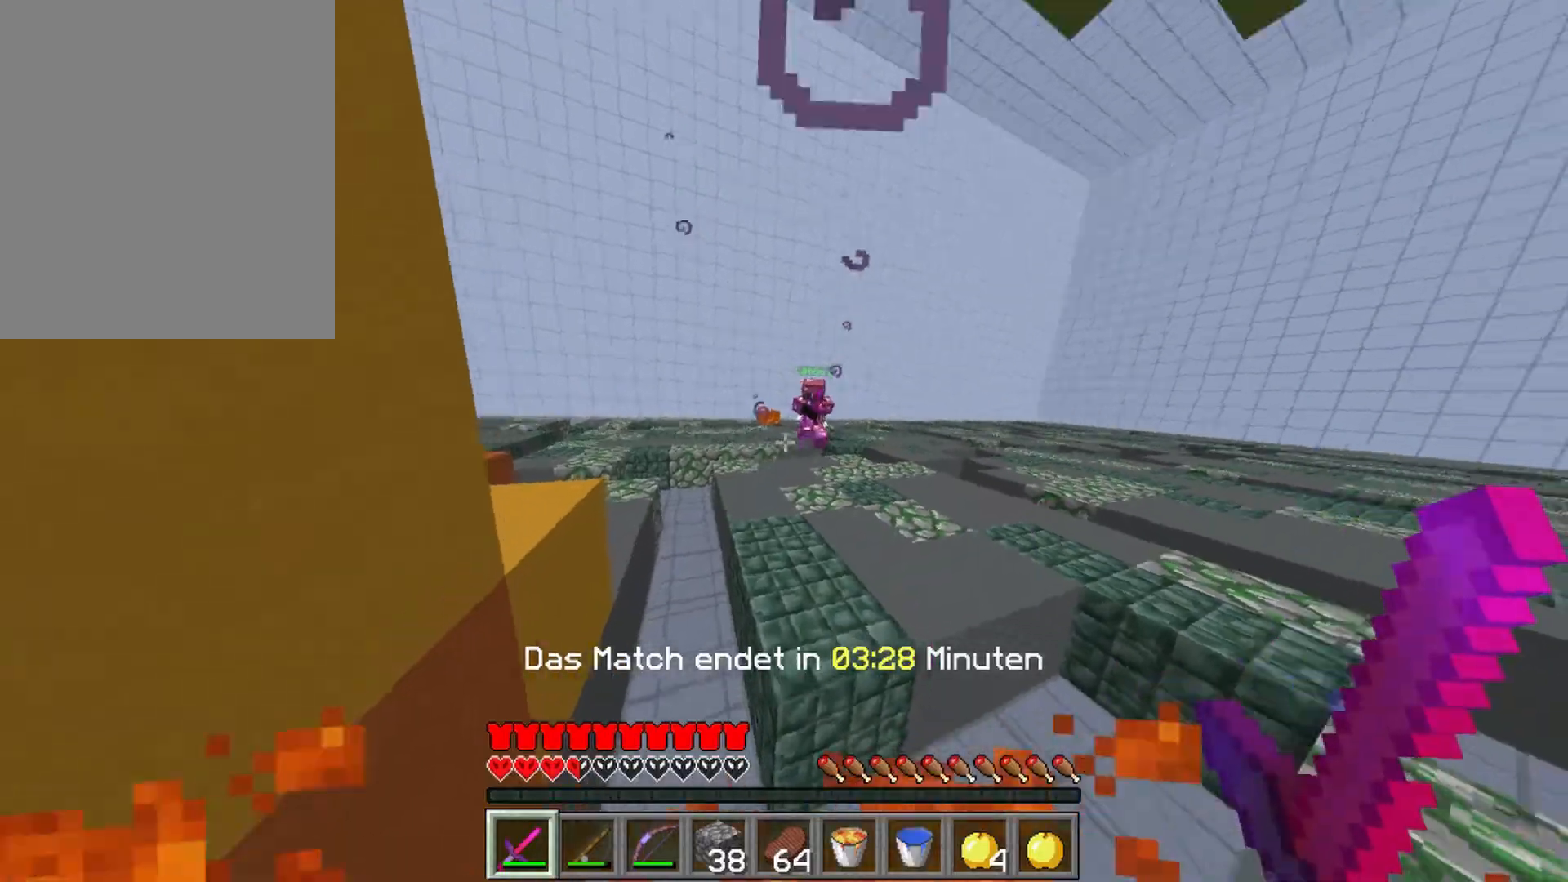
{"keys": ["a", "w"], "mouse": ["right"], "events": [[117, "a", "down"], [217, "a", "up"], [267, "mouse_right", "down"], [283, "a", "down"], [300, "mouse_right", "up"], [467, "mouse_right", "down"]]}
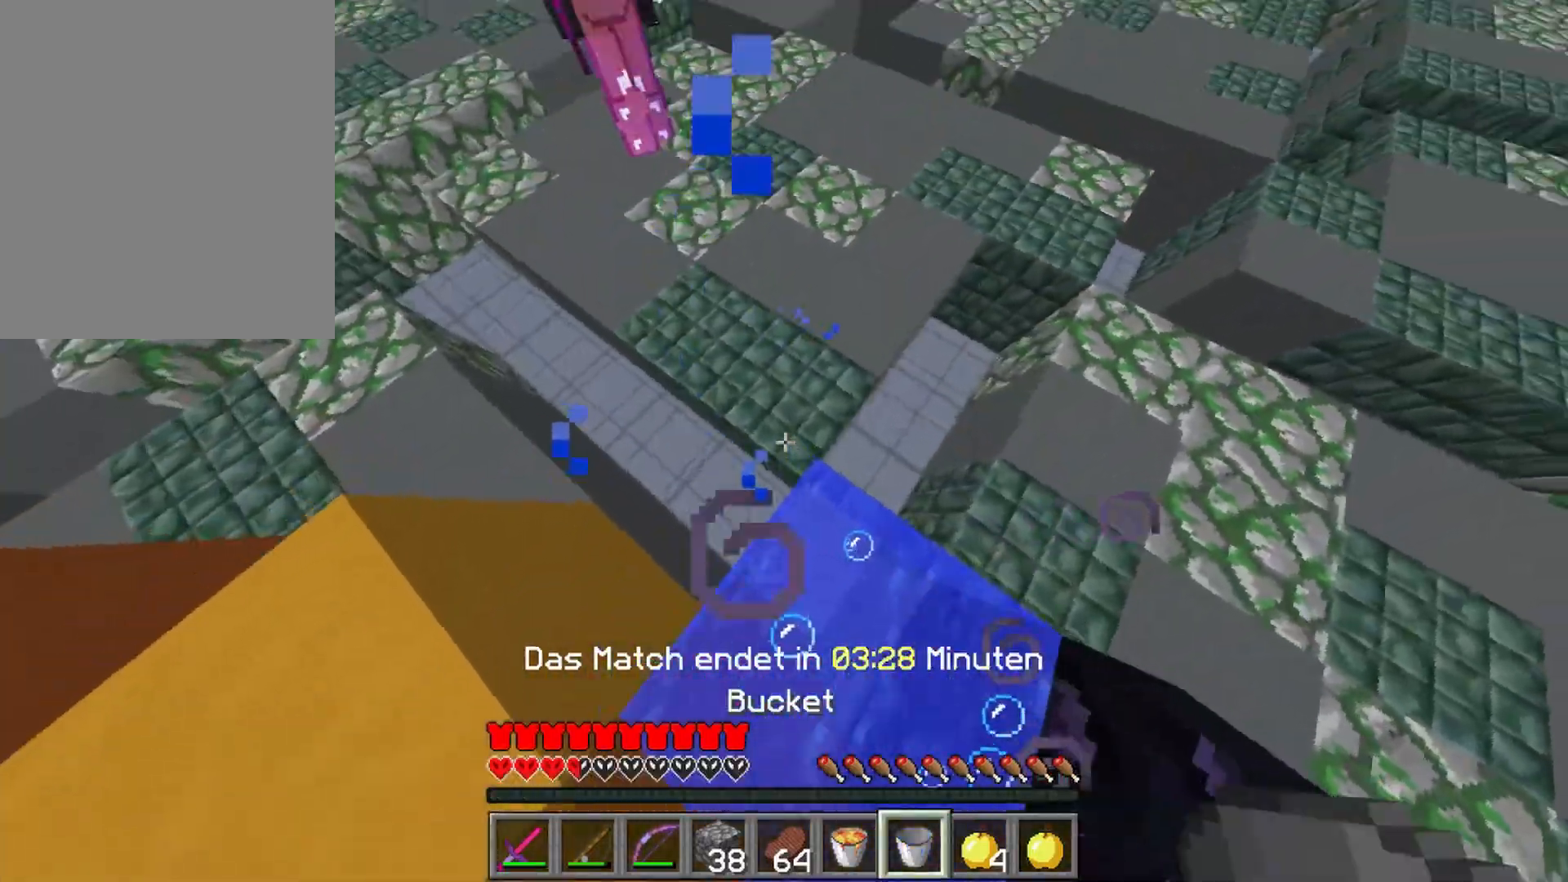
{"keys": ["w"], "mouse": ["left"], "events": [[67, "mouse_right", "up"], [83, "a", "up"], [233, "mouse_left", "down"], [233, "mouse_right", "down"], [300, "mouse_right", "up"], [333, "mouse_left", "up"], [350, "mouse_left", "down"], [367, "mouse_right", "down"], [433, "mouse_right", "up"], [450, "mouse_left", "up"], [500, "mouse_left", "down"]]}
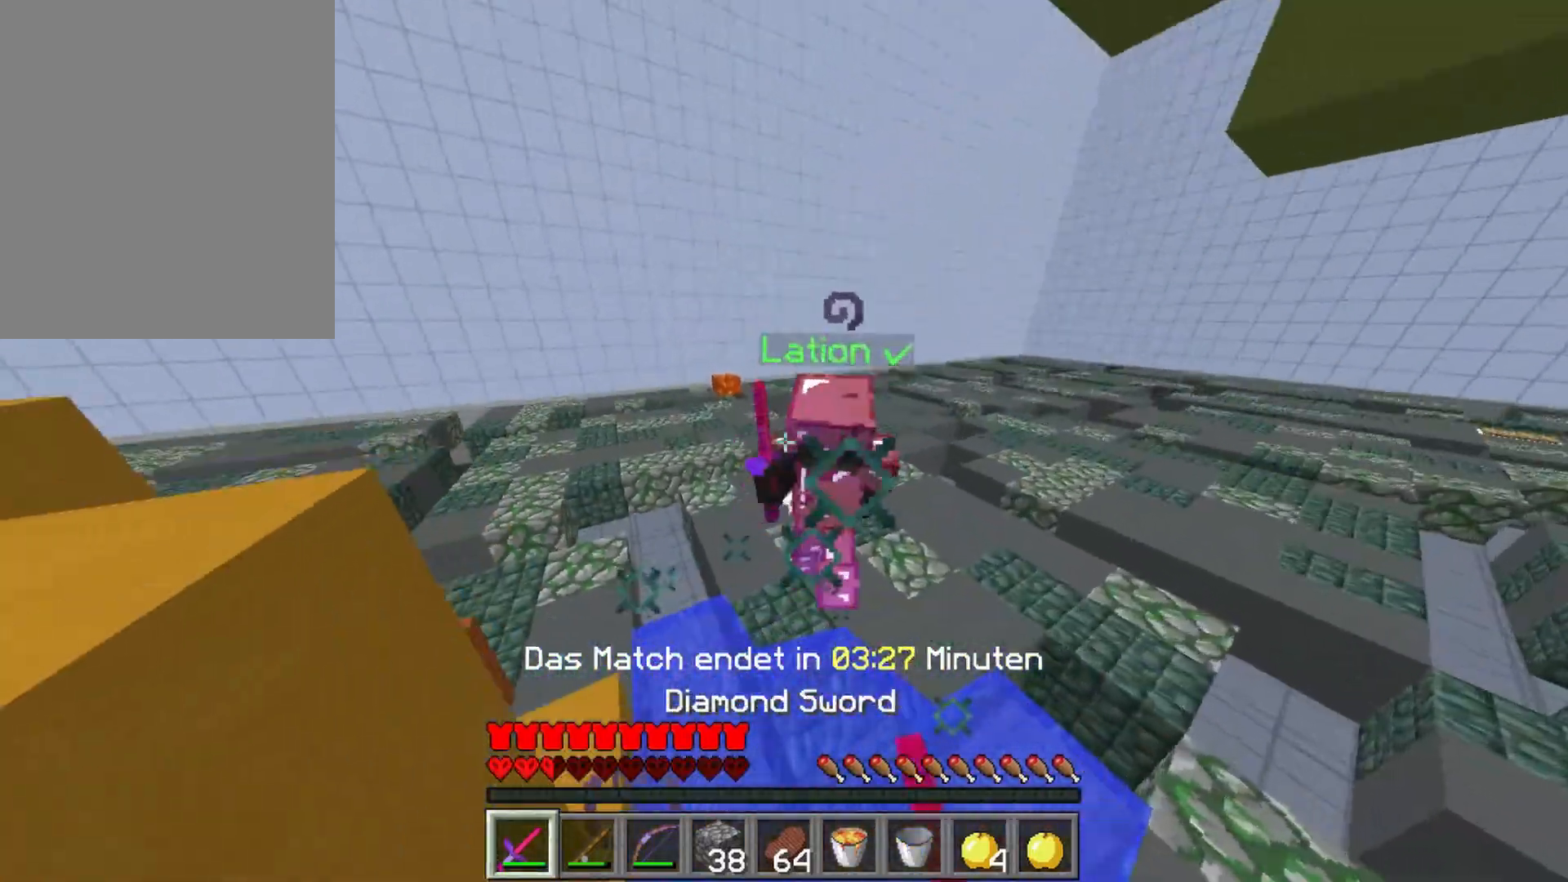
{"keys": ["w"], "mouse": [], "events": [[83, "mouse_left", "up"], [133, "mouse_left", "down"], [150, "mouse_right", "down"], [200, "mouse_left", "up"], [200, "mouse_right", "up"], [250, "mouse_right", "down"], [267, "mouse_left", "down"], [333, "mouse_right", "up"], [350, "mouse_left", "up"], [417, "mouse_left", "down"], [500, "mouse_left", "up"]]}
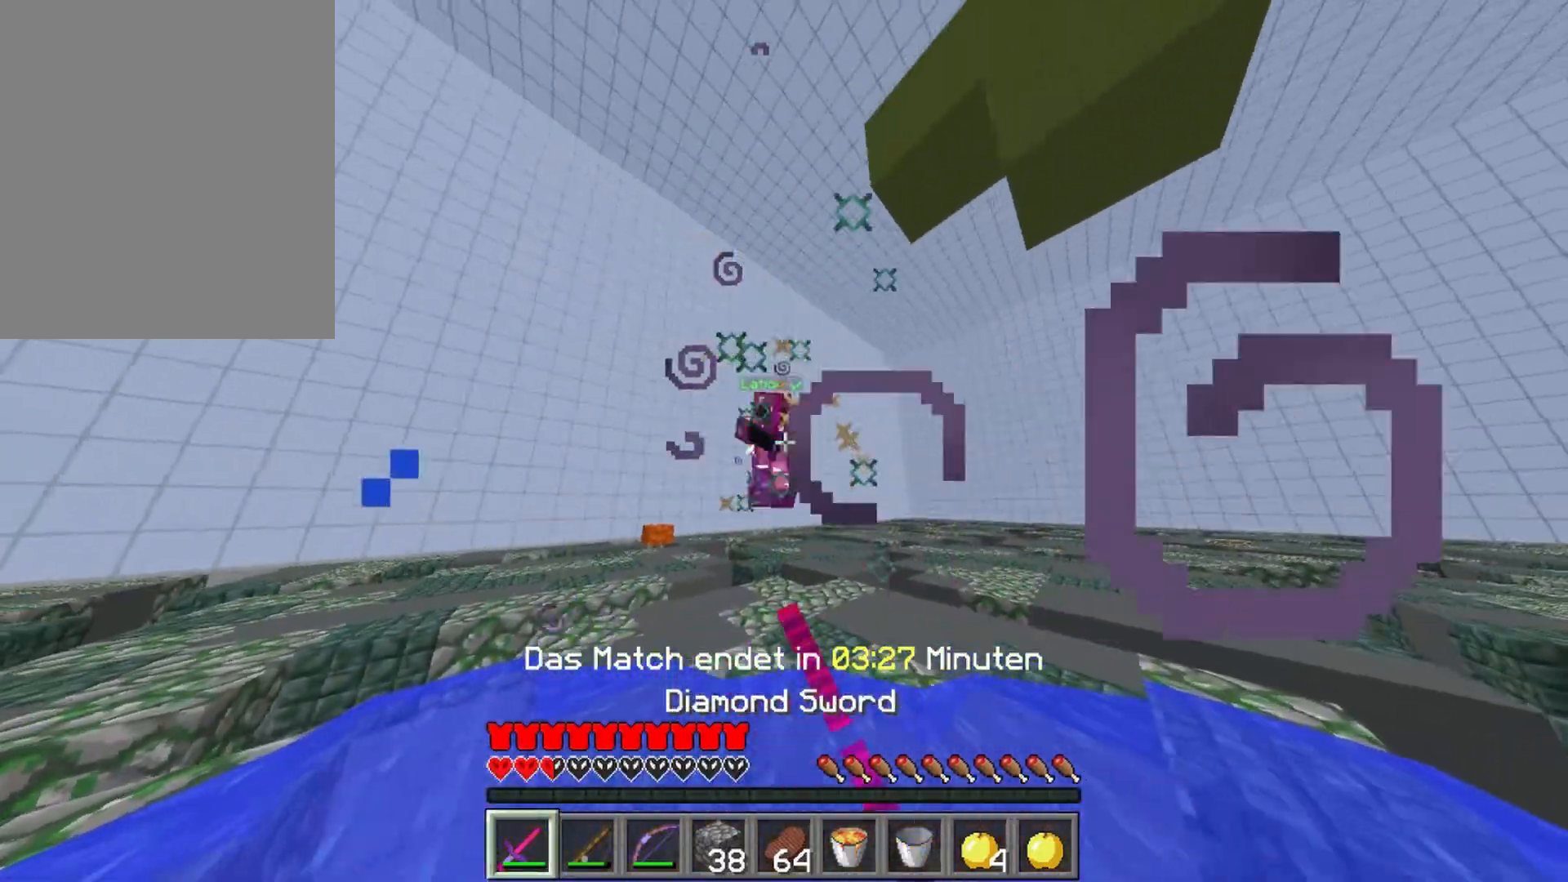
{"keys": ["s"], "mouse": [], "events": [[67, "mouse_left", "down"], [150, "mouse_left", "up"], [250, "mouse_right", "down"], [317, "mouse_right", "up"], [317, "w", "up"], [400, "s", "down"]]}
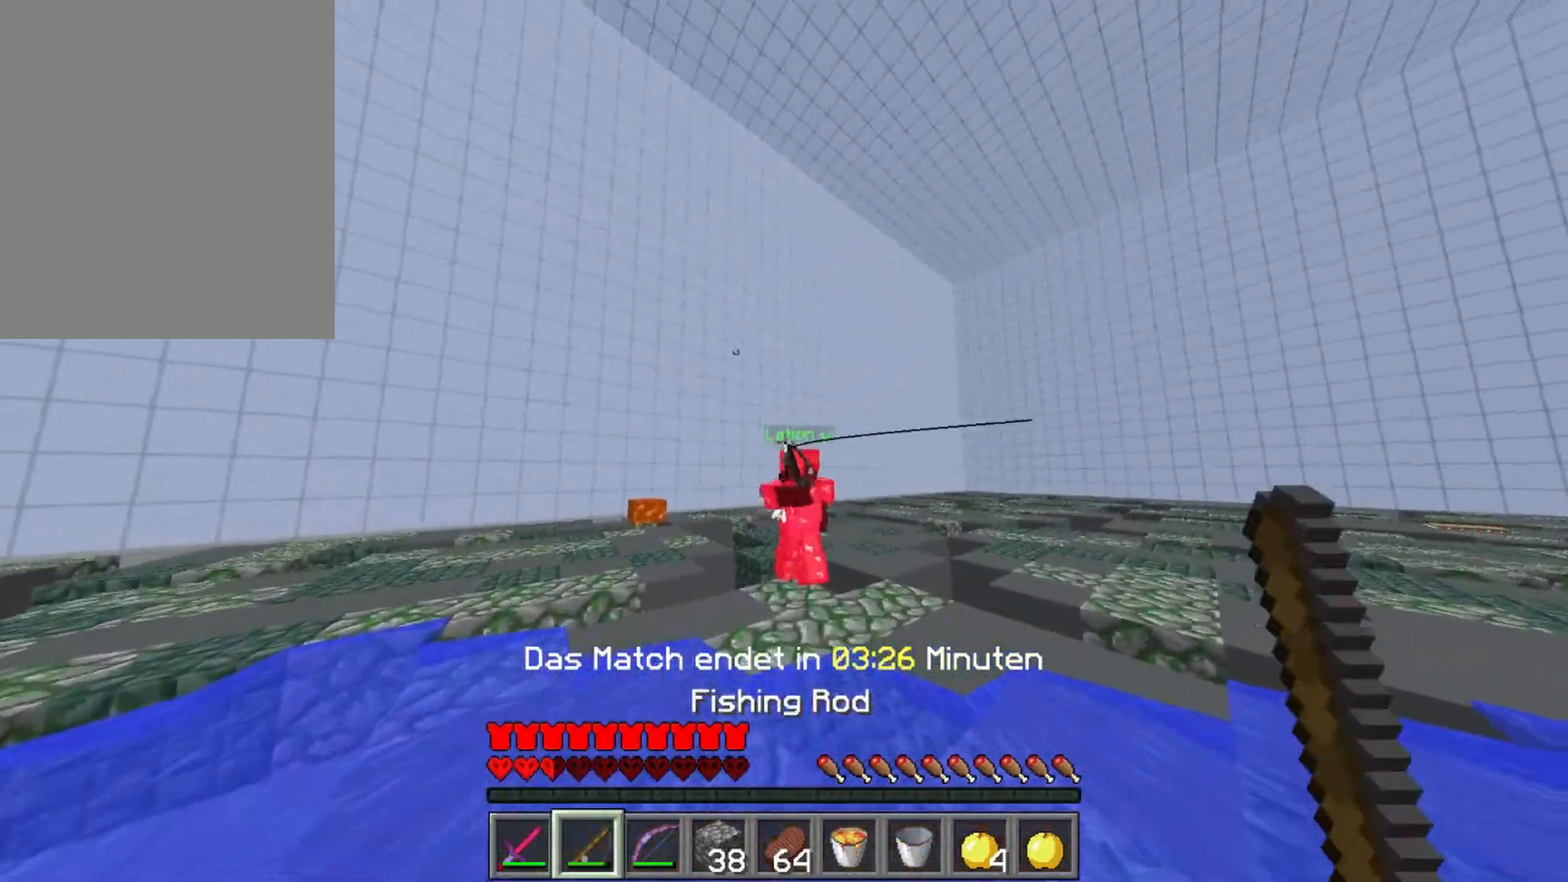
{"keys": ["s"], "mouse": ["right"], "events": [[83, "mouse_right", "down"], [150, "mouse_right", "up"], [233, "mouse_right", "down"], [300, "d", "down"], [317, "mouse_right", "up"], [350, "d", "up"], [467, "mouse_right", "down"]]}
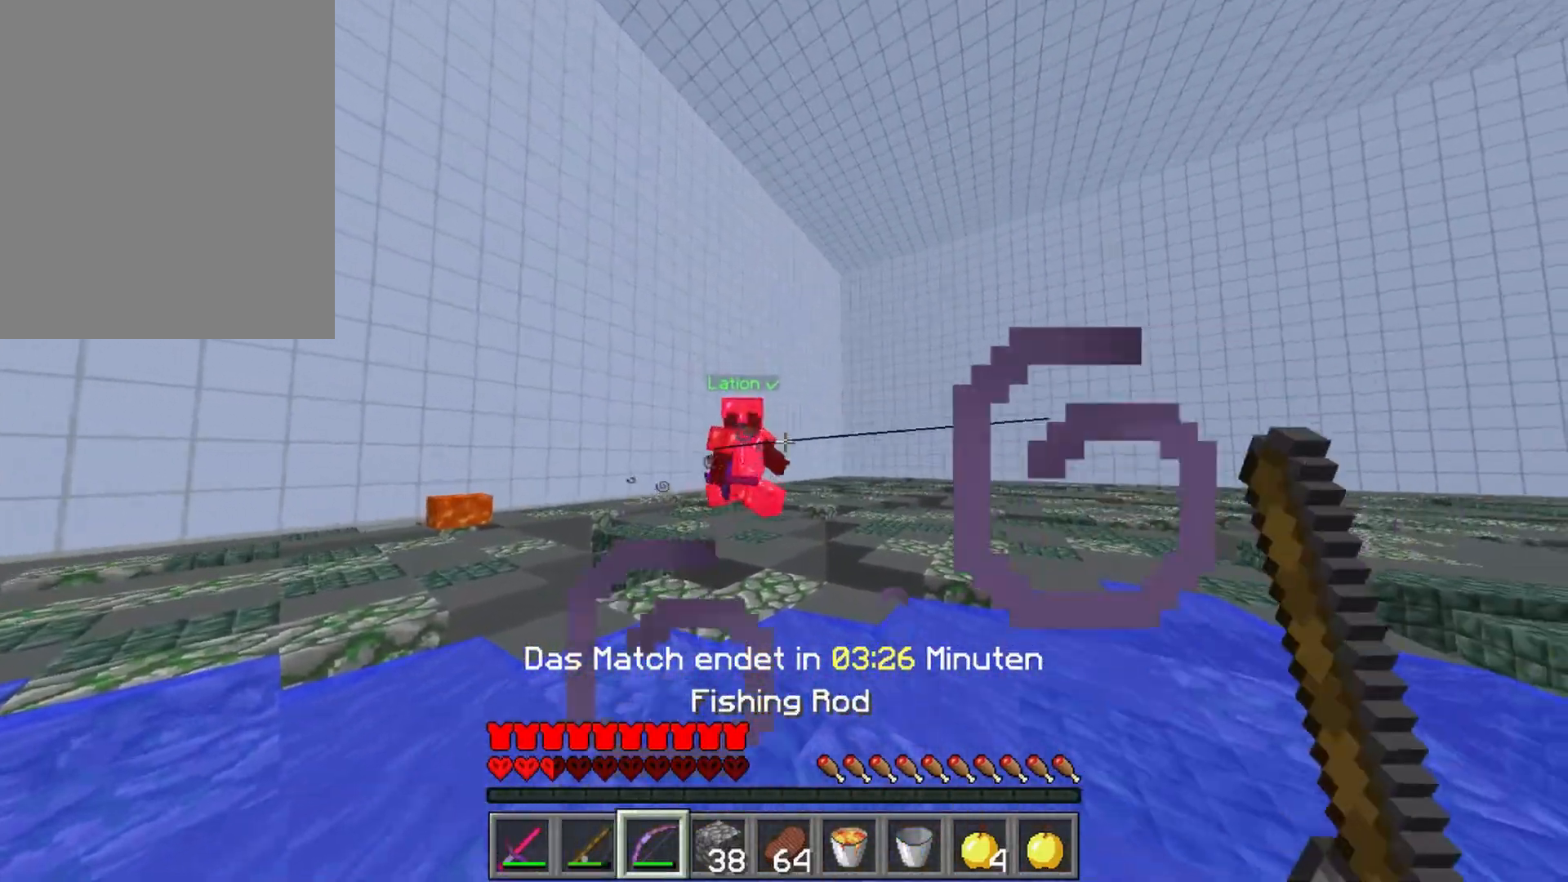
{"keys": ["d", "s"], "mouse": ["right"], "events": [[450, "mouse_right", "up"], [467, "d", "down"], [500, "mouse_right", "down"]]}
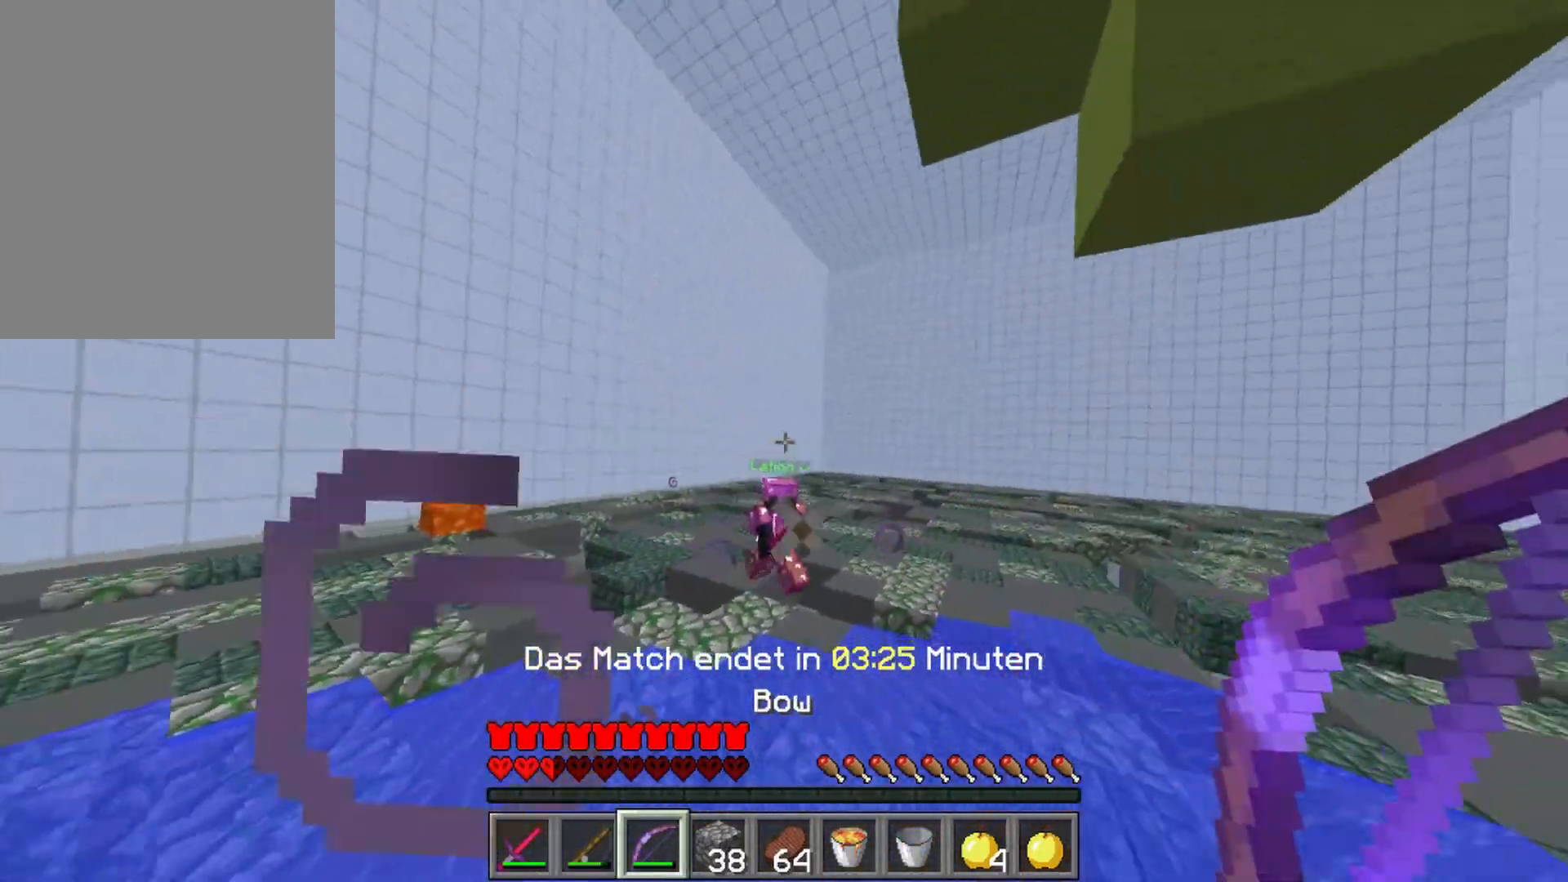
{"keys": ["s"], "mouse": ["right"], "events": [[467, "d", "up"]]}
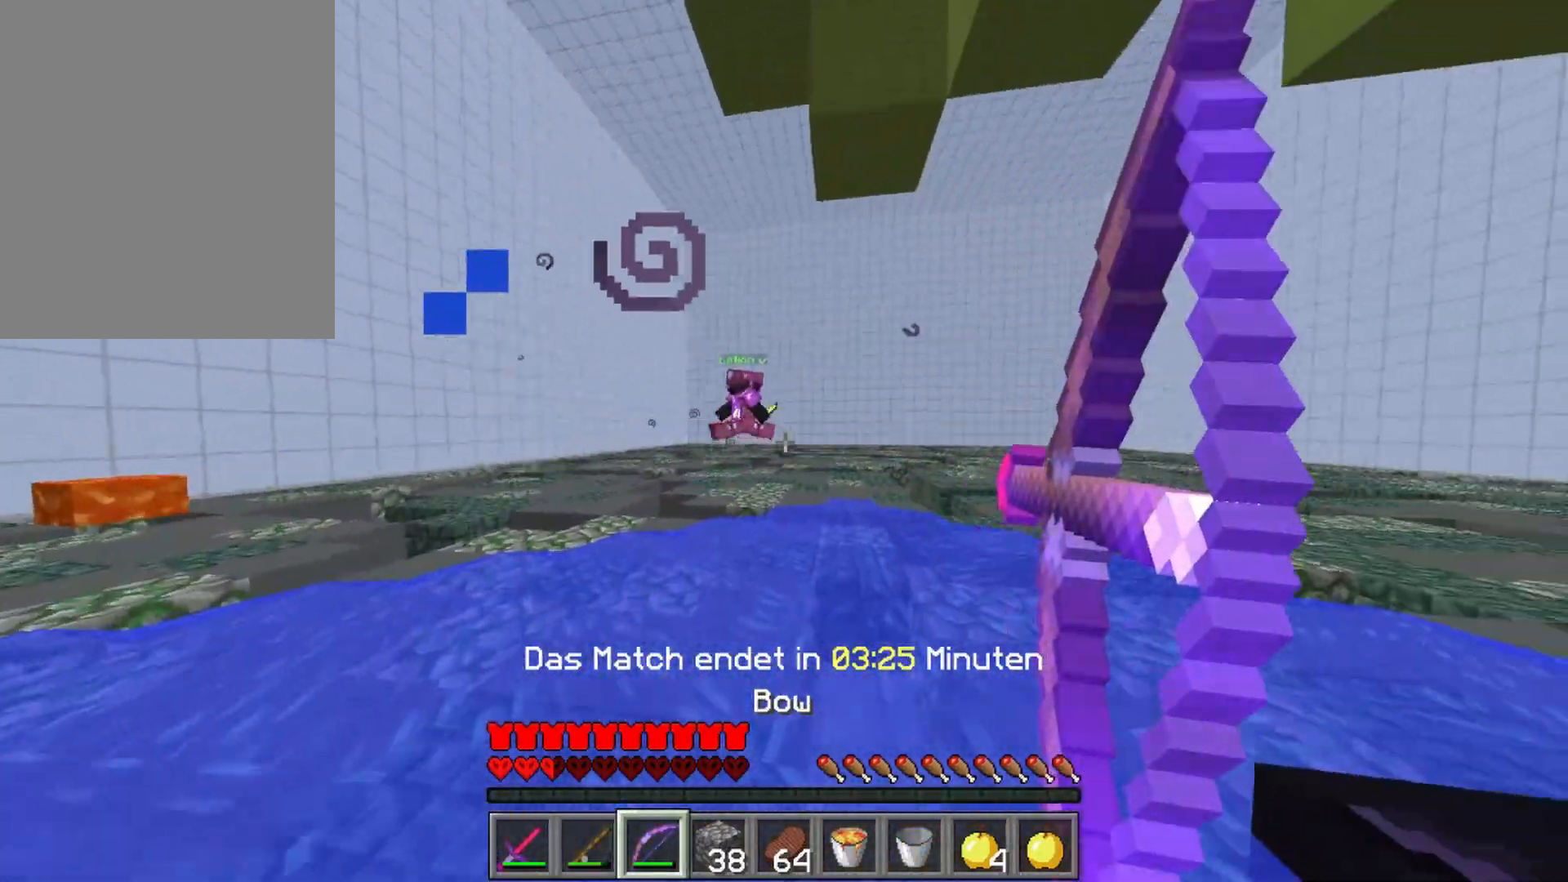
{"keys": ["a", "s"], "mouse": ["right"], "events": [[33, "a", "down"], [217, "mouse_left", "down"], [233, "mouse_right", "up"], [350, "mouse_right", "down"], [383, "mouse_left", "up"]]}
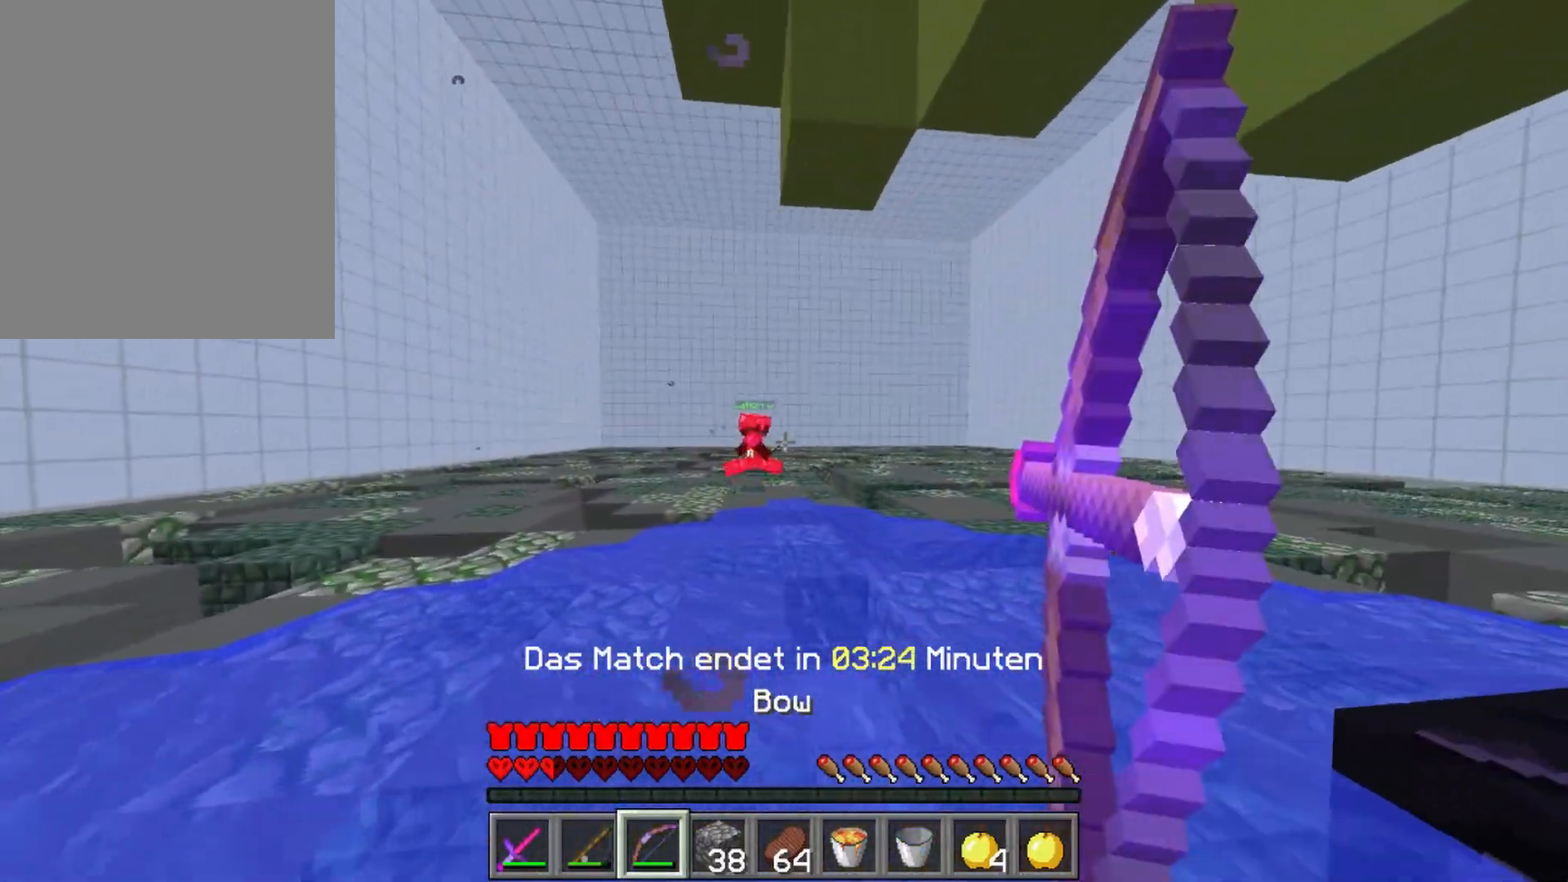
{"keys": ["a"], "mouse": [], "events": [[133, "s", "up"], [483, "mouse_right", "up"]]}
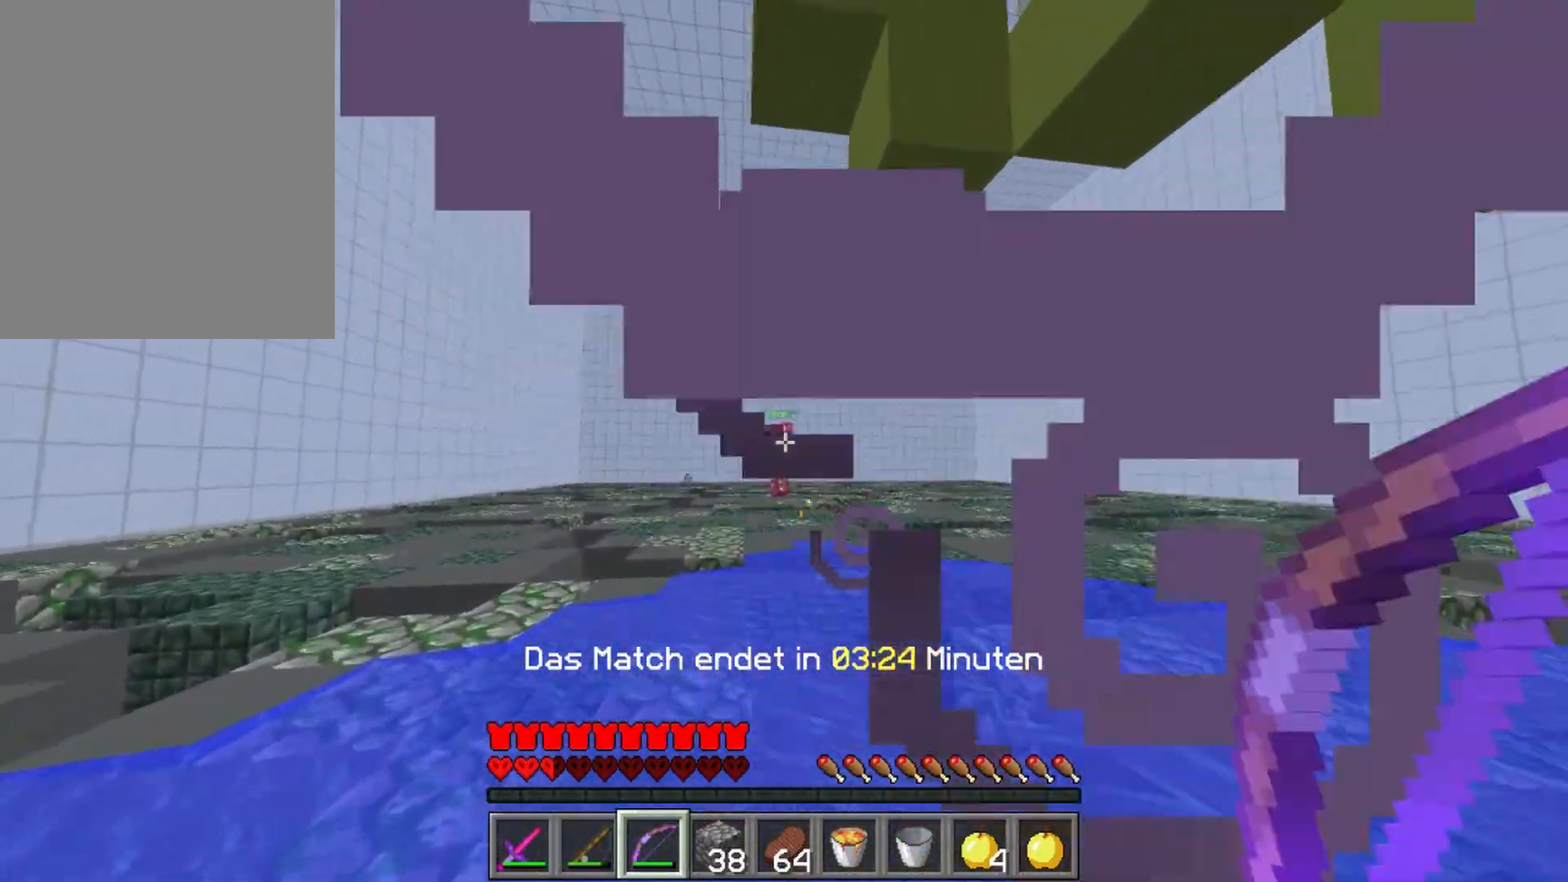
{"keys": ["s"], "mouse": [], "events": [[83, "s", "down"], [350, "a", "up"]]}
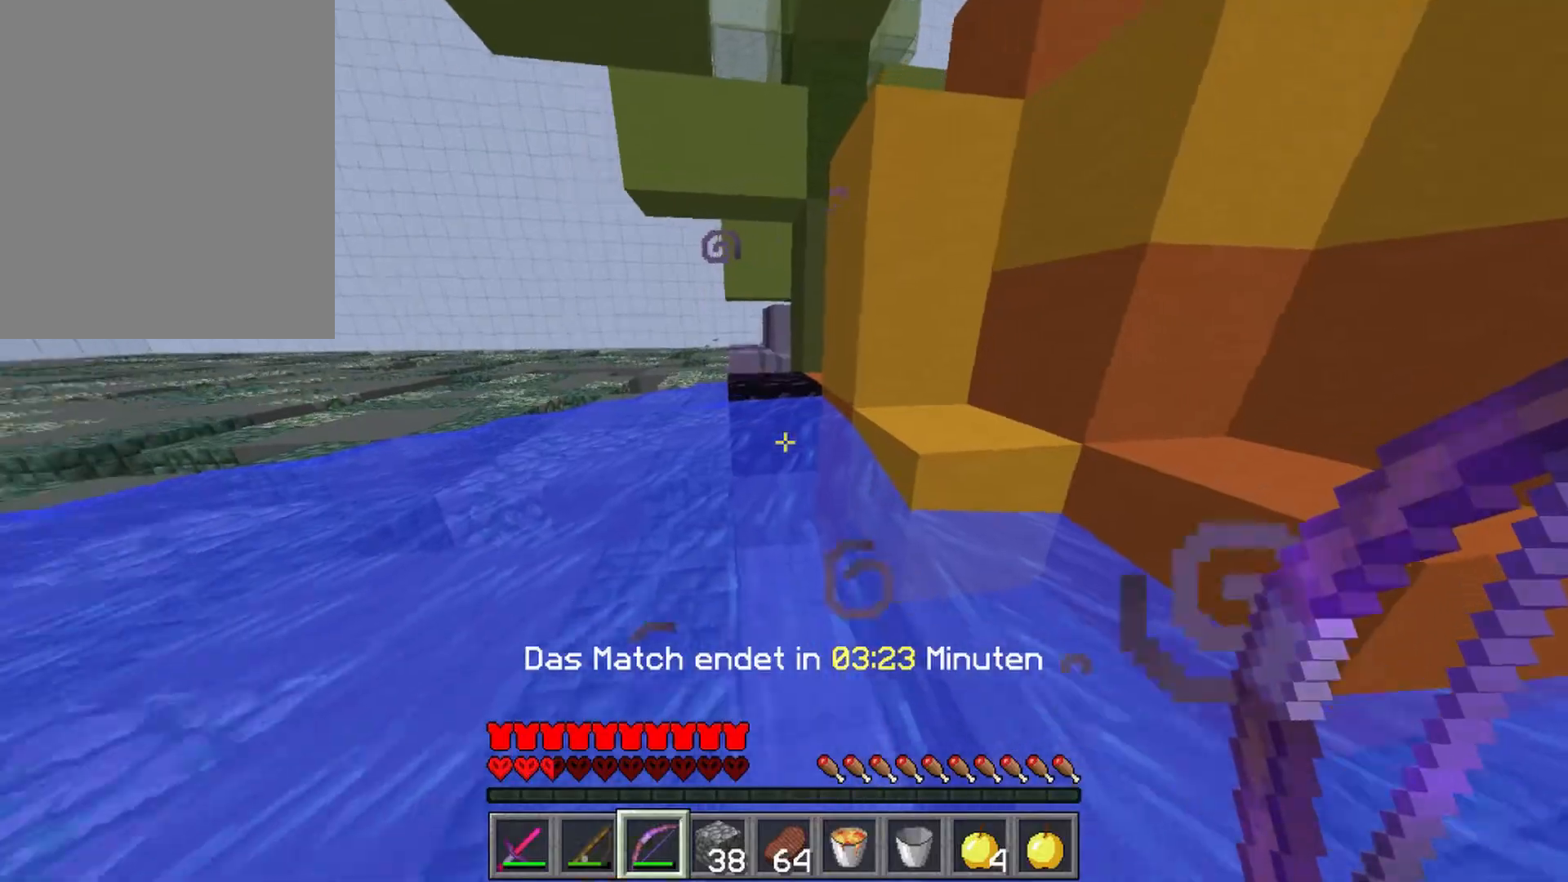
{"keys": ["d"], "mouse": [], "events": [[150, "mouse_right", "down"], [250, "mouse_right", "up"], [383, "d", "down"], [500, "s", "up"]]}
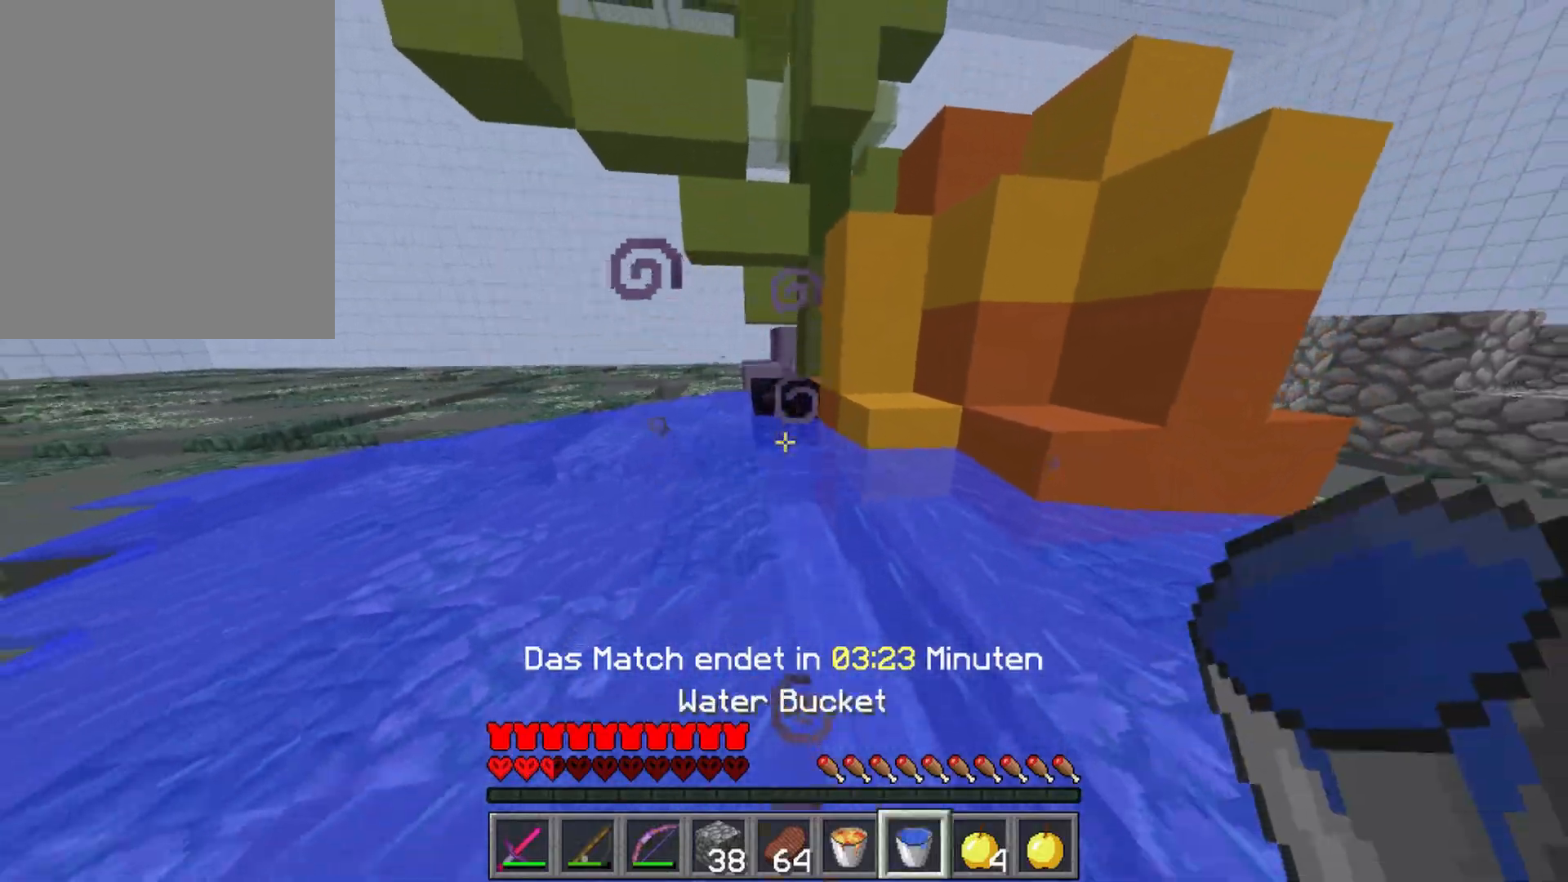
{"keys": ["w"], "mouse": [], "events": [[100, "w", "down"], [117, "d", "up"]]}
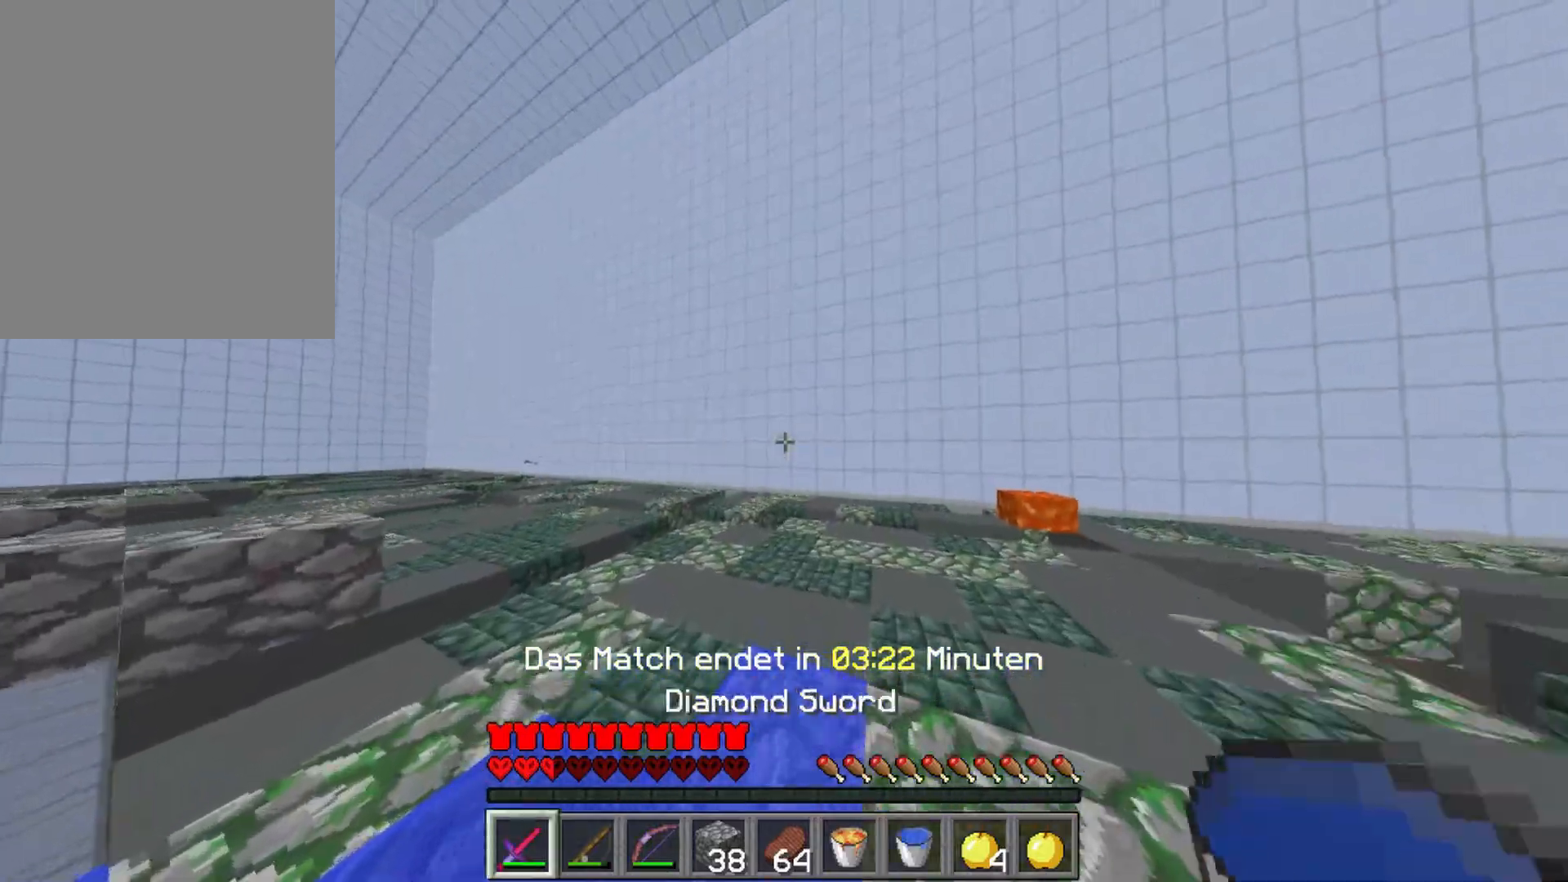
{"keys": ["s"], "mouse": [], "events": [[450, "mouse_right", "down"], [450, "s", "down"], [450, "w", "up"], [500, "mouse_right", "up"]]}
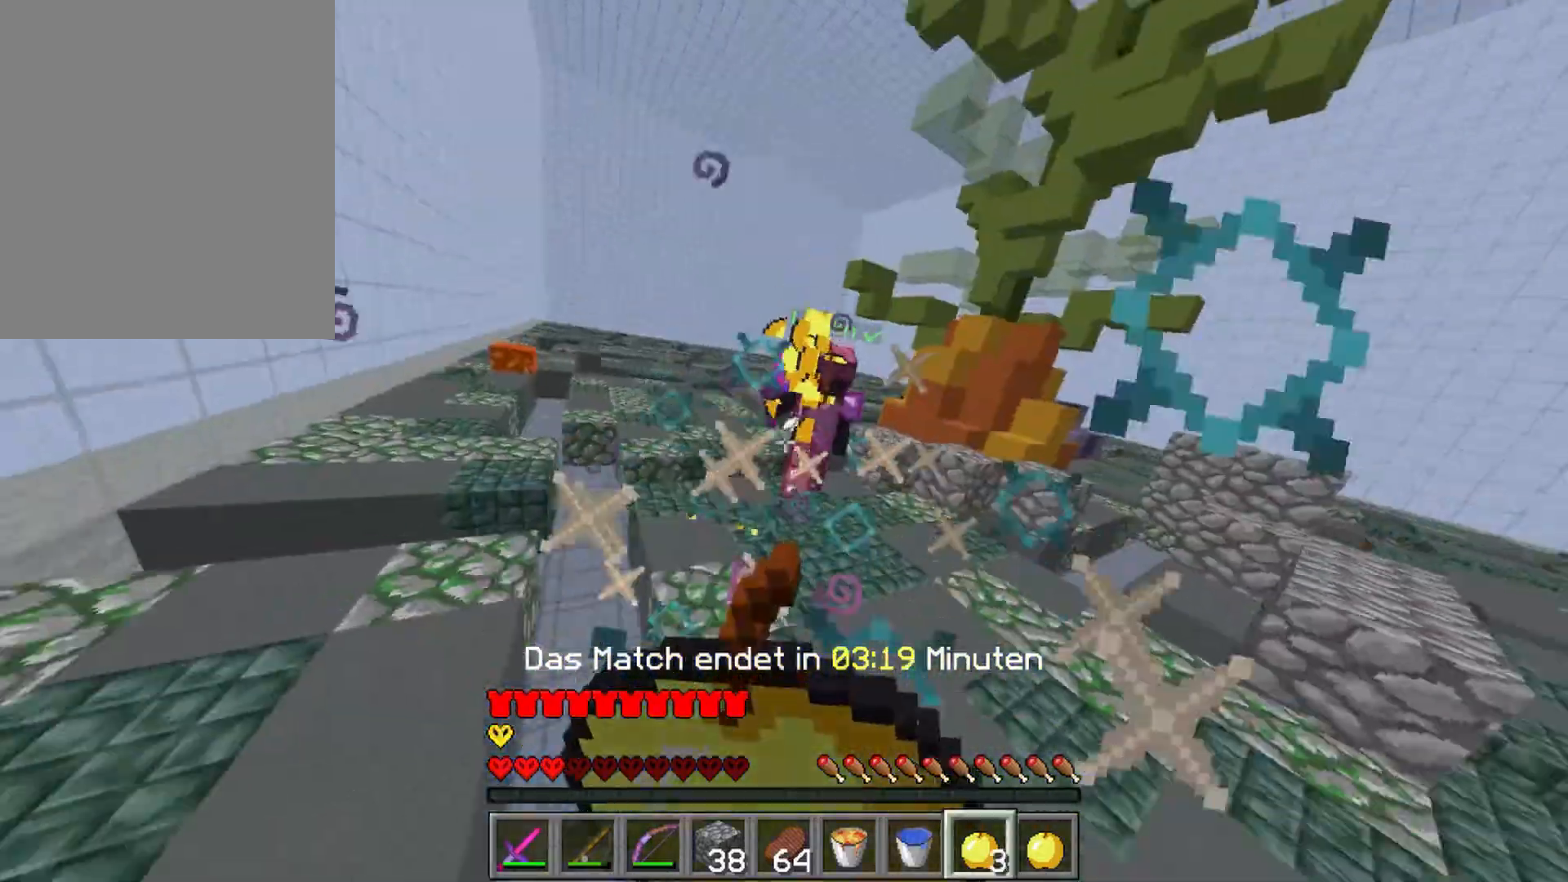
{"keys": ["d"], "mouse": [], "events": [[100, "mouse_right", "down"], [183, "mouse_right", "up"], [233, "d", "down"], [317, "s", "up"], [400, "mouse_right", "down"], [483, "mouse_right", "up"]]}
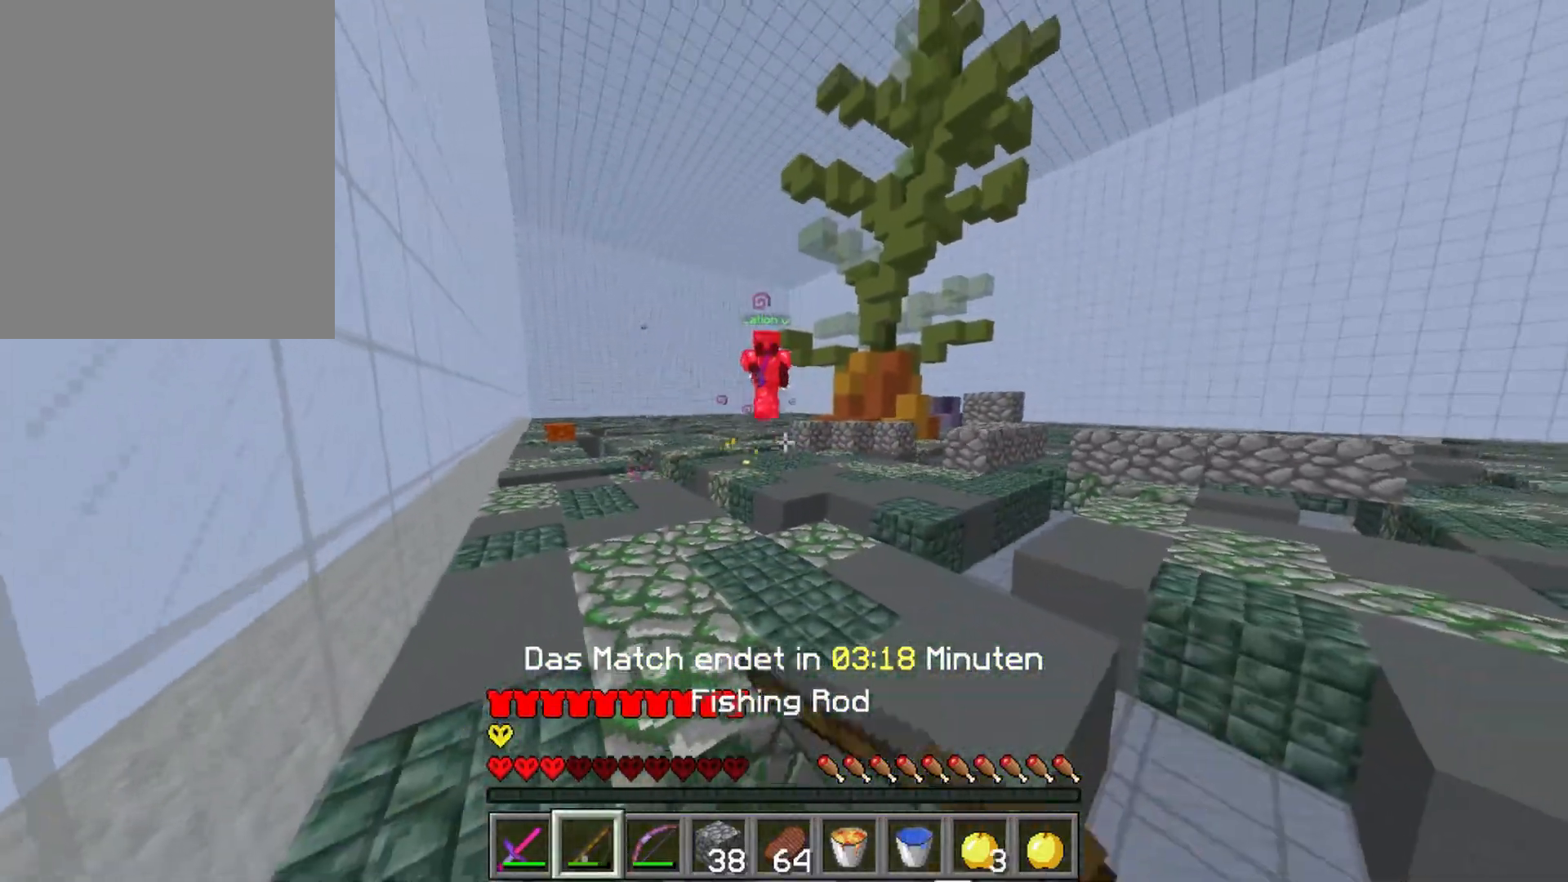
{"keys": ["d", "w"], "mouse": [], "events": [[17, "w", "down"], [67, "mouse_right", "down"], [83, "d", "up"], [117, "a", "down"], [133, "mouse_right", "up"], [317, "a", "up"], [367, "d", "down"], [417, "mouse_right", "down"], [500, "mouse_right", "up"]]}
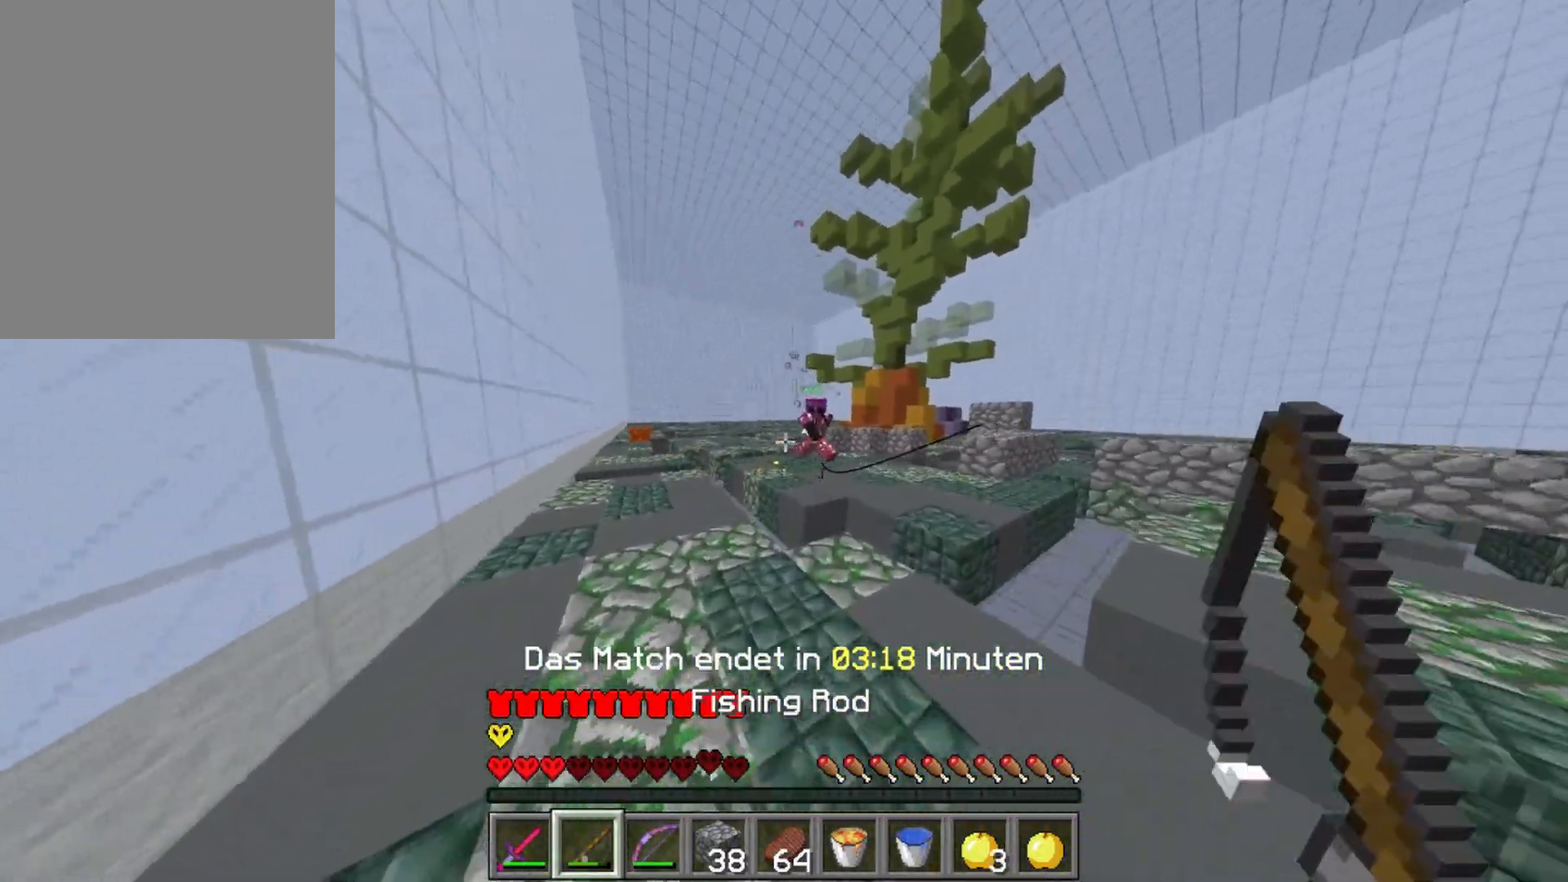
{"keys": ["w"], "mouse": ["left"], "events": [[67, "mouse_right", "down"], [150, "mouse_right", "up"], [333, "mouse_left", "down"], [350, "d", "up"], [383, "mouse_left", "up"], [450, "mouse_left", "down"]]}
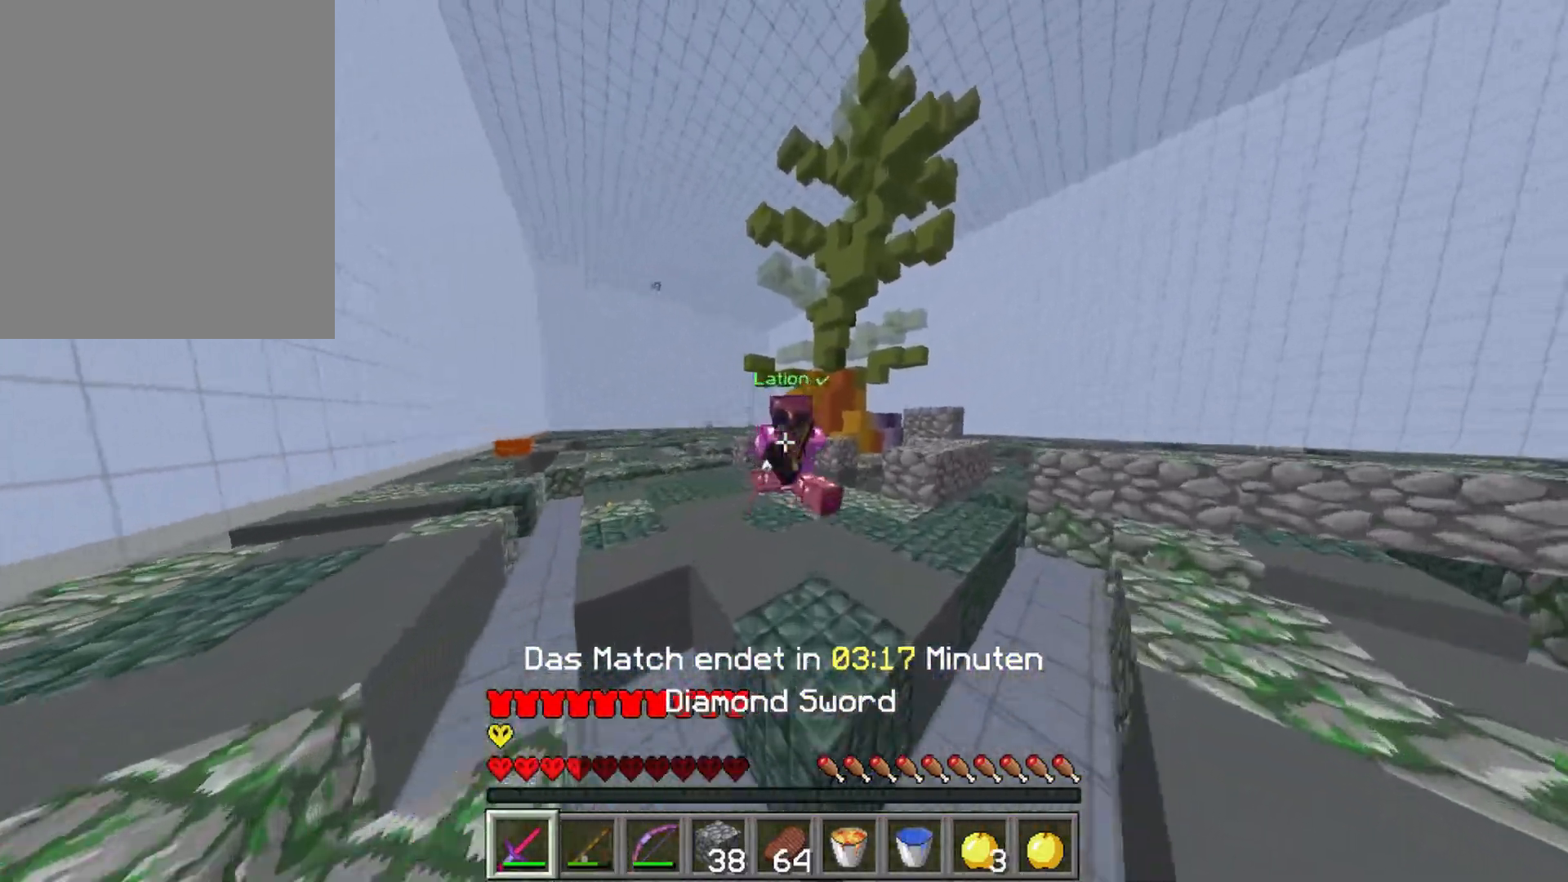
{"keys": ["a", "w"], "mouse": ["left"], "events": [[33, "mouse_left", "up"], [50, "a", "down"], [83, "mouse_left", "down"], [167, "mouse_left", "up"], [233, "mouse_left", "down"], [317, "mouse_left", "up"], [367, "mouse_left", "down"], [450, "mouse_left", "up"], [500, "mouse_left", "down"]]}
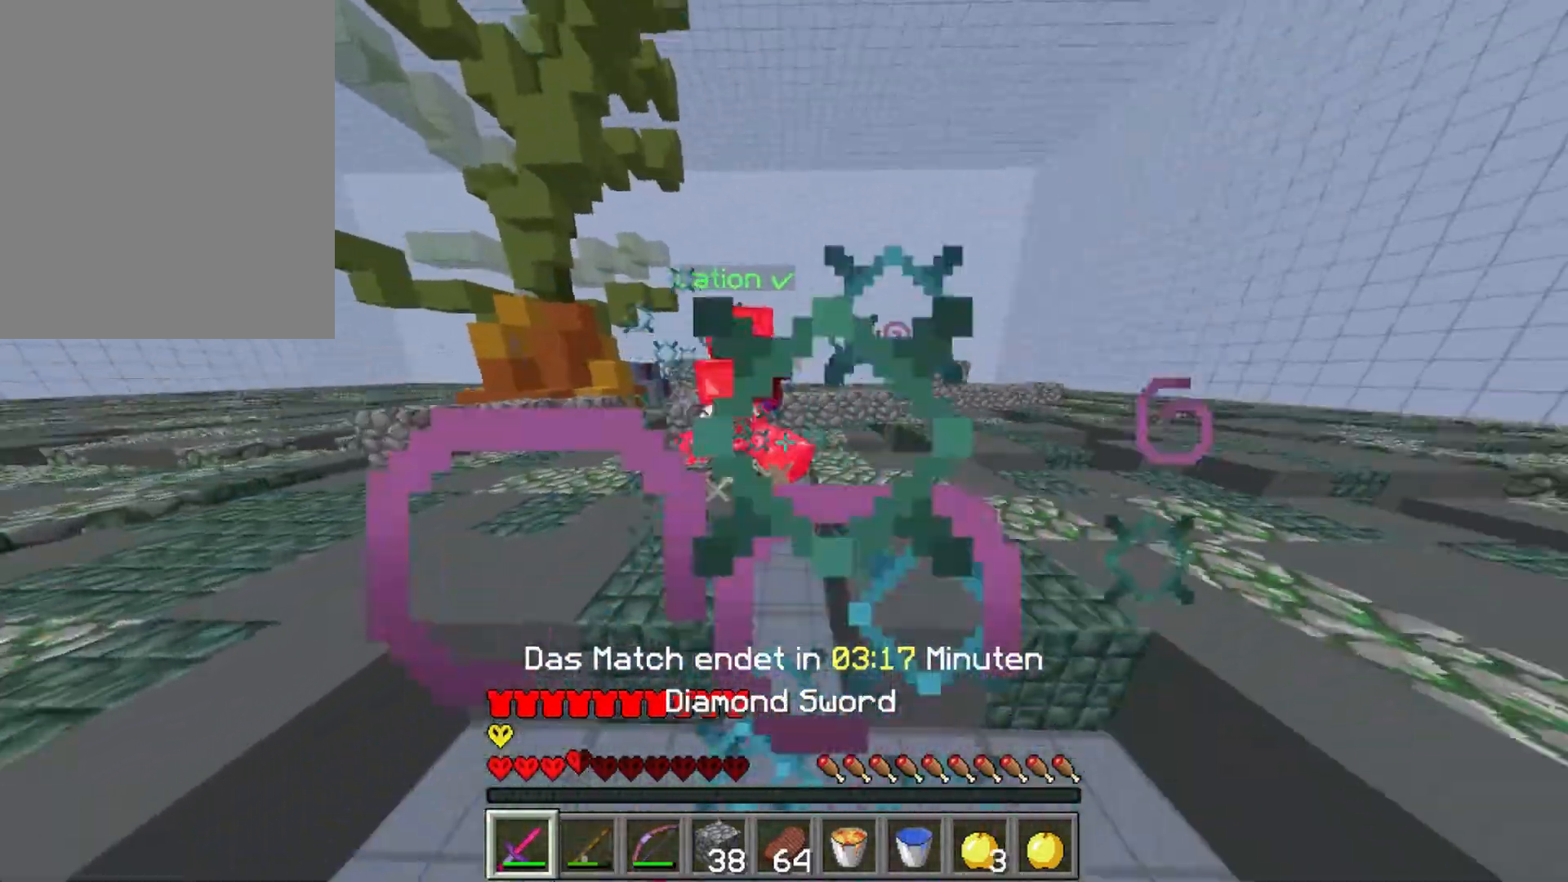
{"keys": ["d"], "mouse": [], "events": [[83, "mouse_left", "up"], [133, "mouse_left", "down"], [217, "mouse_left", "up"], [267, "mouse_left", "down"], [350, "mouse_left", "up"], [367, "a", "up"], [400, "d", "down"], [400, "mouse_left", "down"], [433, "w", "up"], [467, "mouse_left", "up"]]}